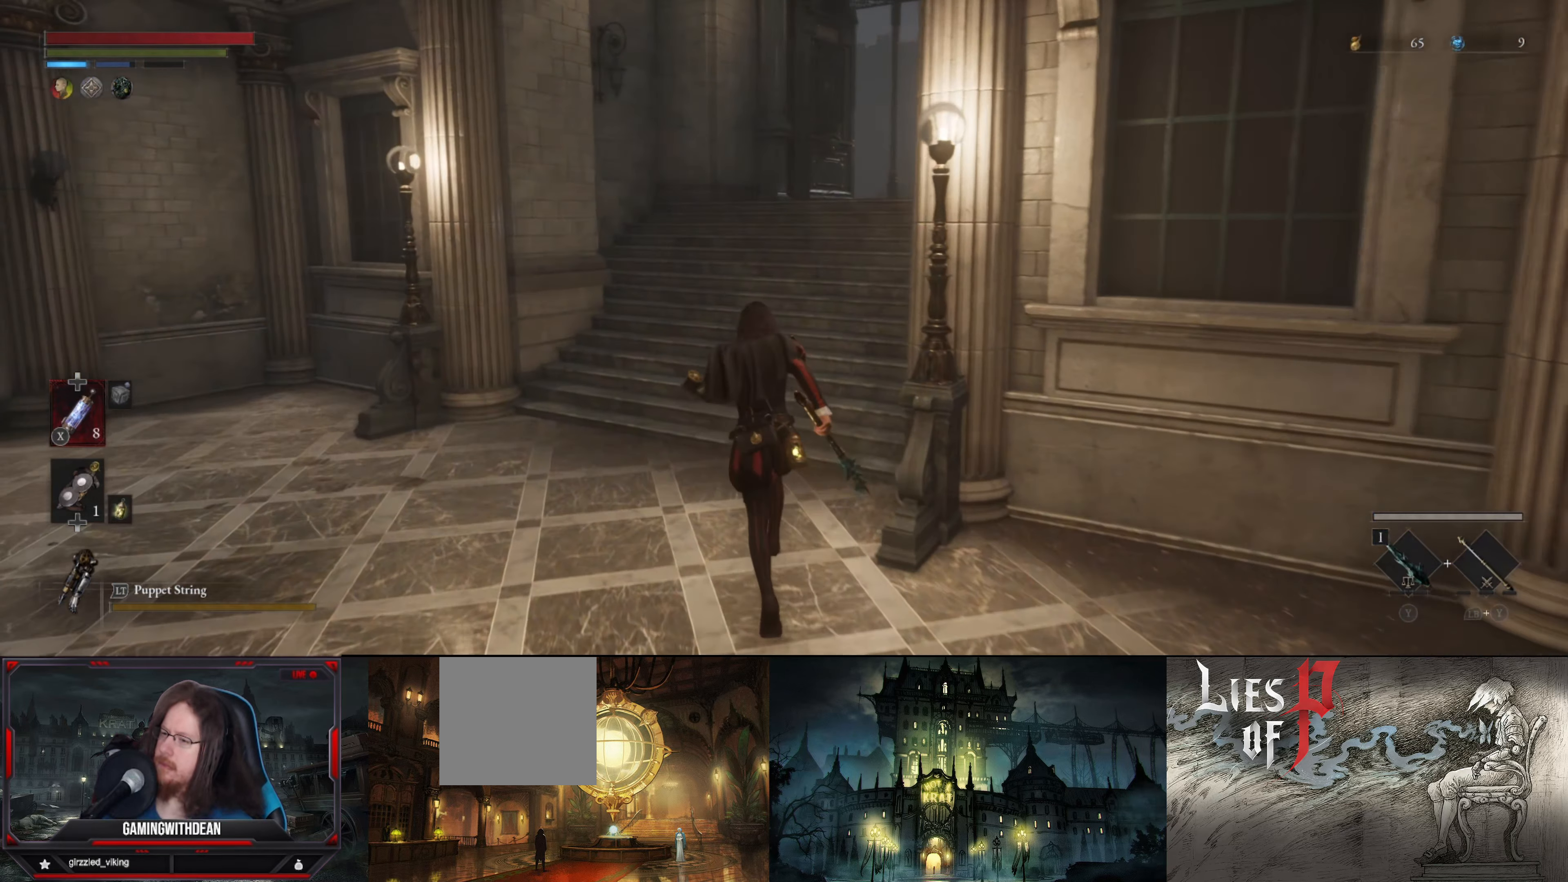
Gameplay with a controller (Xbox layout); each line is a JSON object with the inputs held at the frame after it. "events" lists button and stick changes between this image and that frame as [ms after this image, input, new state], when the widget could be followed in between. Not read: L3 R3.
{"buttons": [], "left_stick": "up-right", "right_stick": "center", "events": [[250, "left_stick", "up-right"], [333, "right_stick", "center"]]}
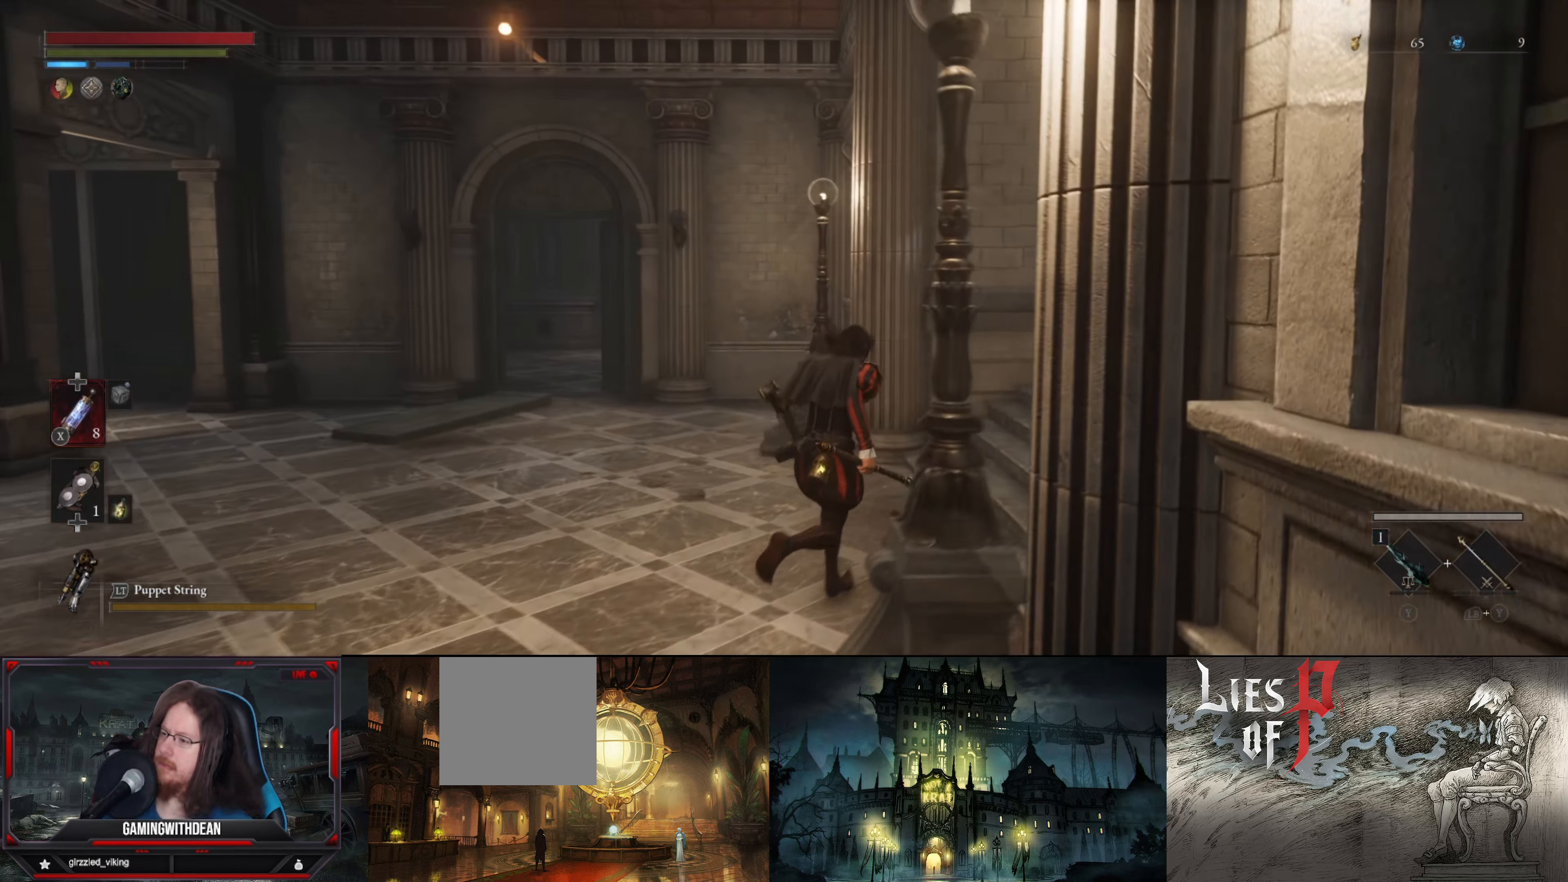
{"buttons": [], "left_stick": "up-left", "right_stick": "center", "events": [[200, "left_stick", "up-left"]]}
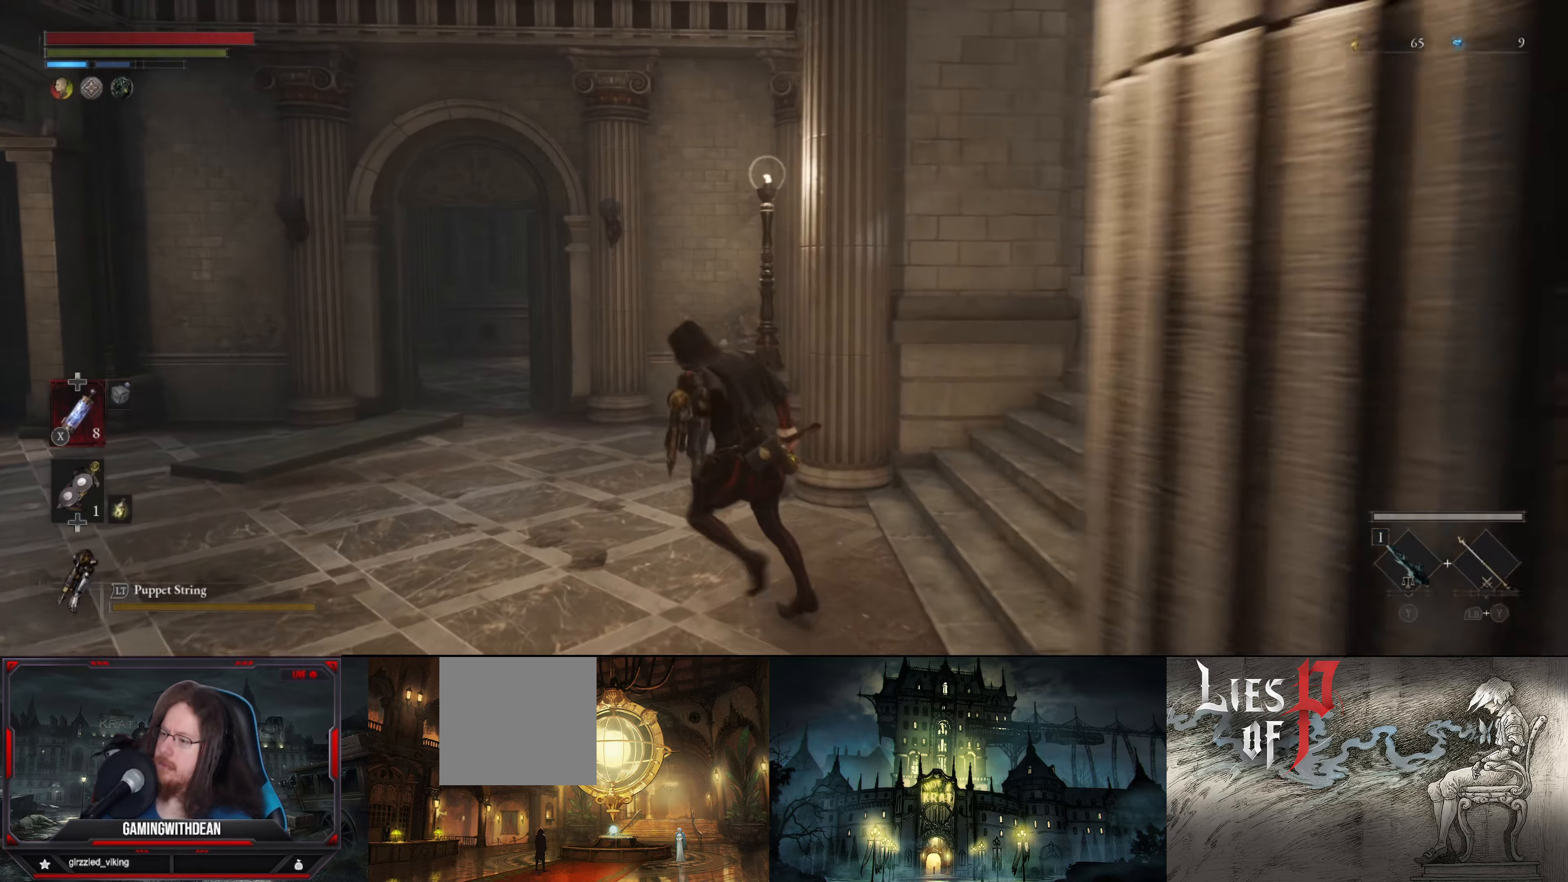
{"buttons": [], "left_stick": "up-left", "right_stick": "center", "events": [[34, "right_stick", "down-left"], [234, "right_stick", "left"], [400, "right_stick", "center"]]}
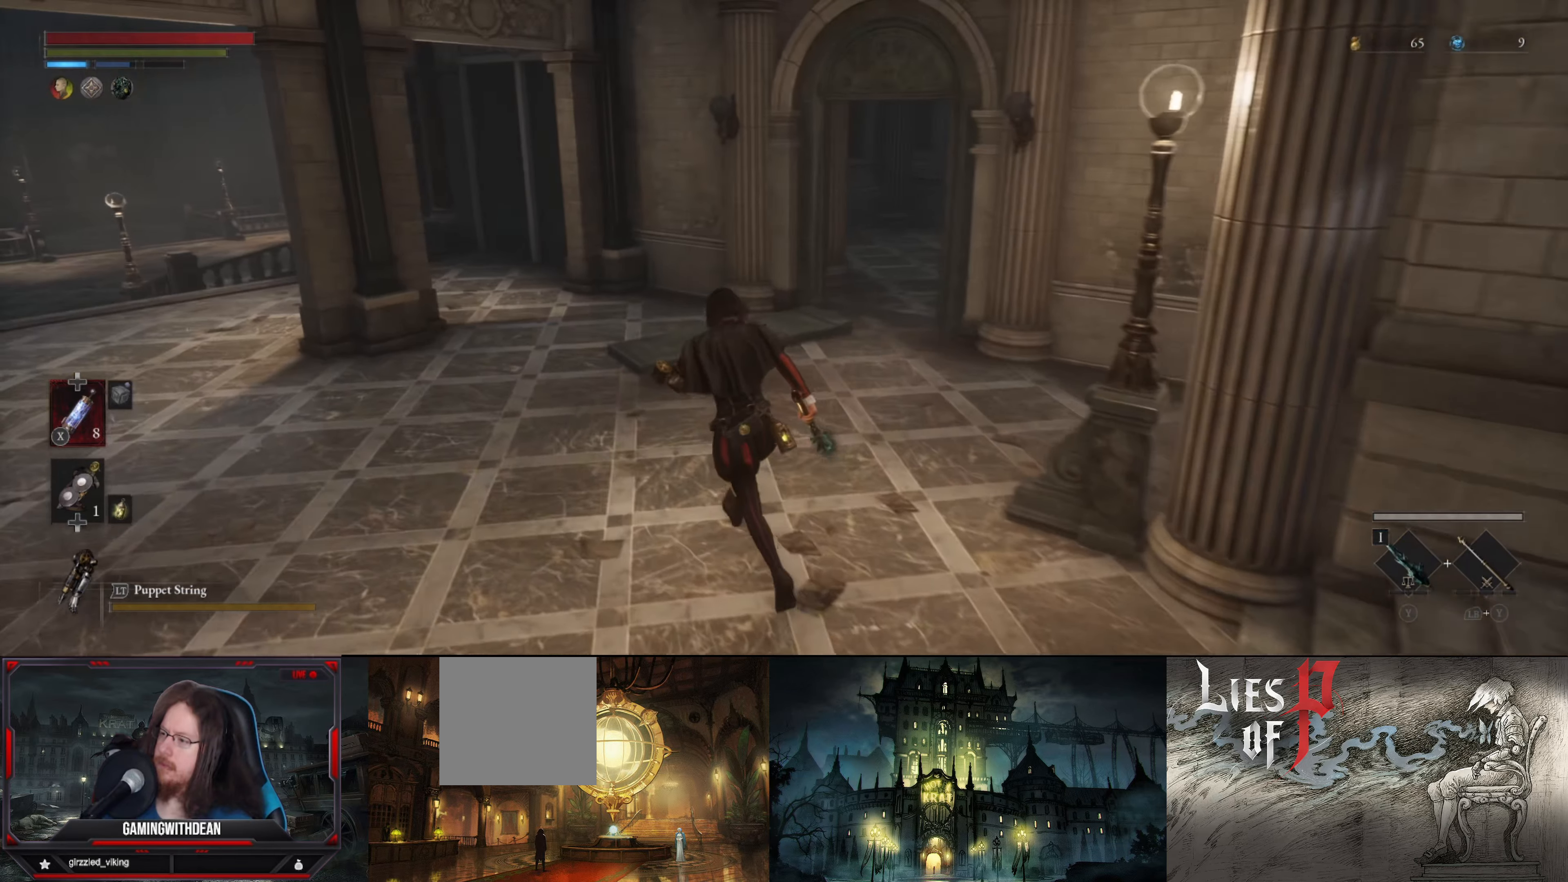
{"buttons": [], "left_stick": "up", "right_stick": "center", "events": [[50, "left_stick", "up"]]}
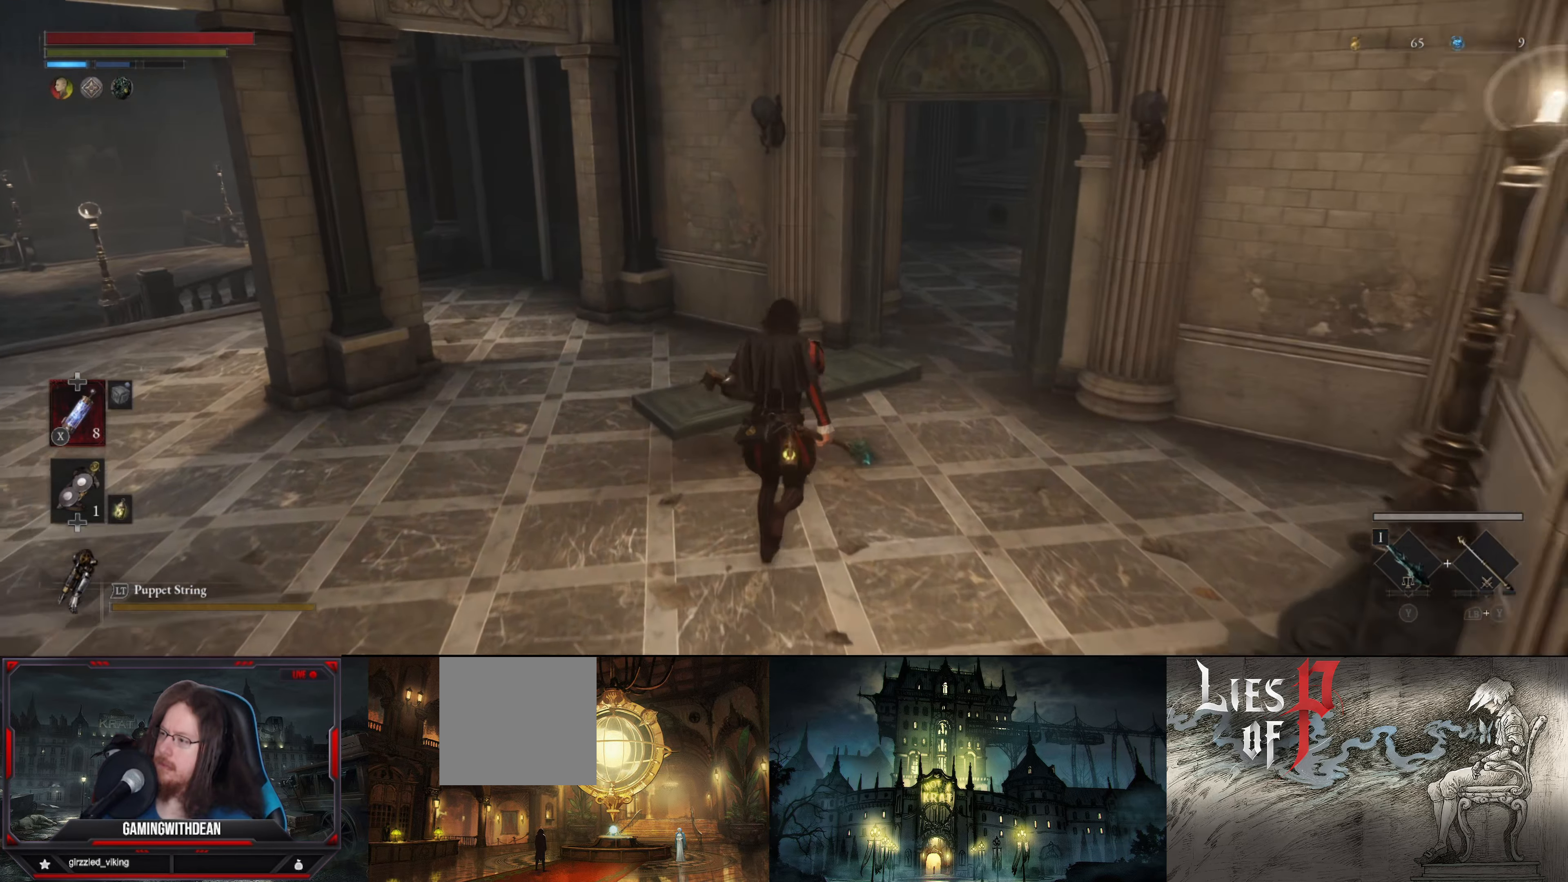
{"buttons": [], "left_stick": "up", "right_stick": "right", "events": [[217, "right_stick", "right"]]}
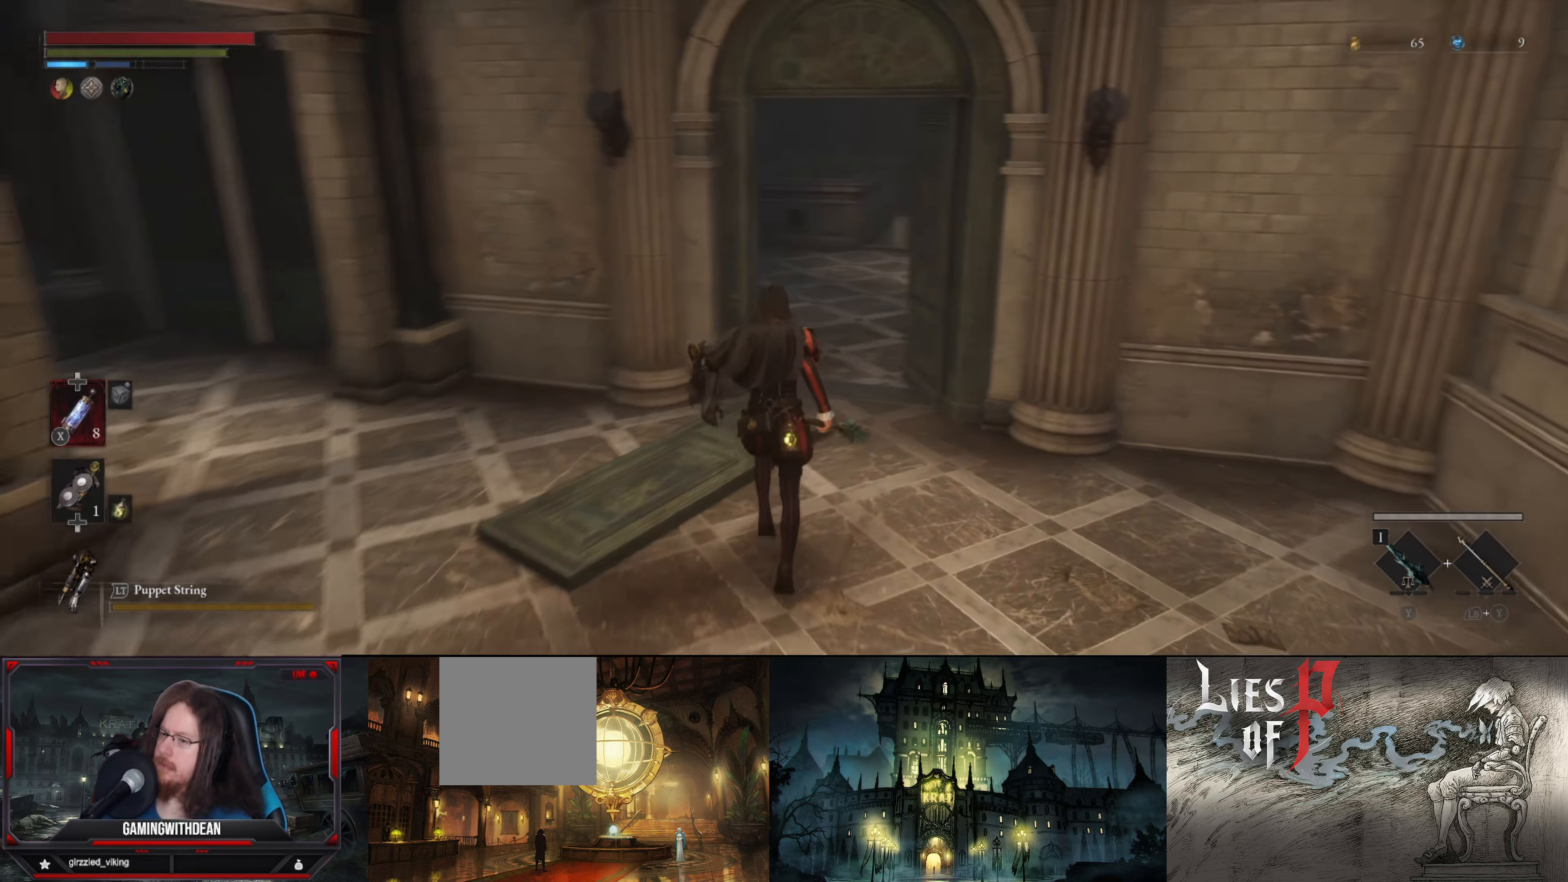
{"buttons": [], "left_stick": "up", "right_stick": "center", "events": [[134, "right_stick", "center"]]}
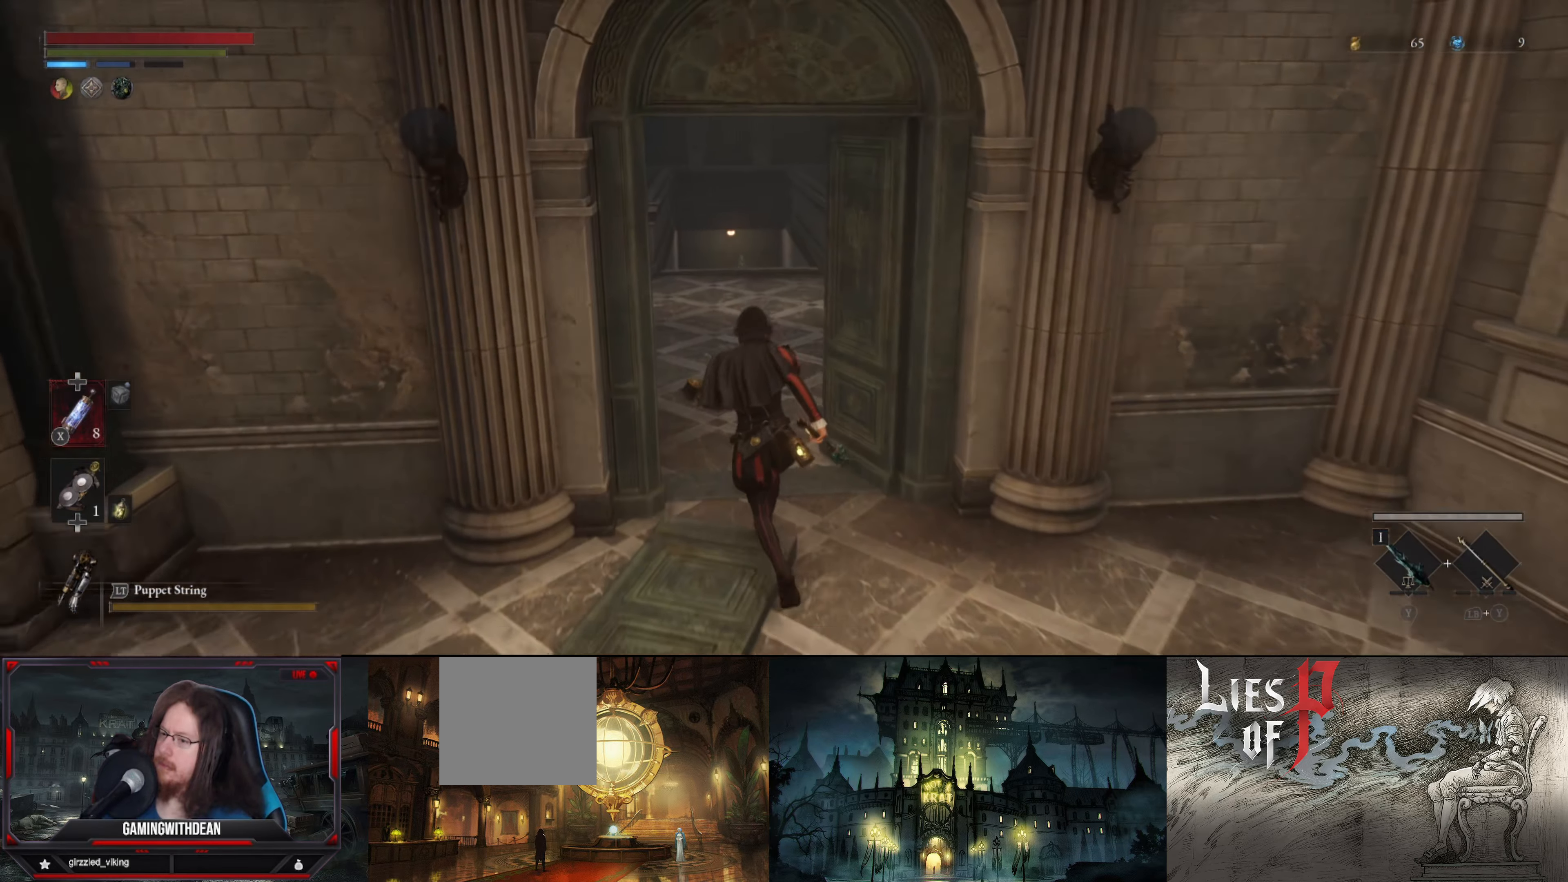
{"buttons": [], "left_stick": "up", "right_stick": "center", "events": [[234, "right_stick", "left"], [434, "right_stick", "center"]]}
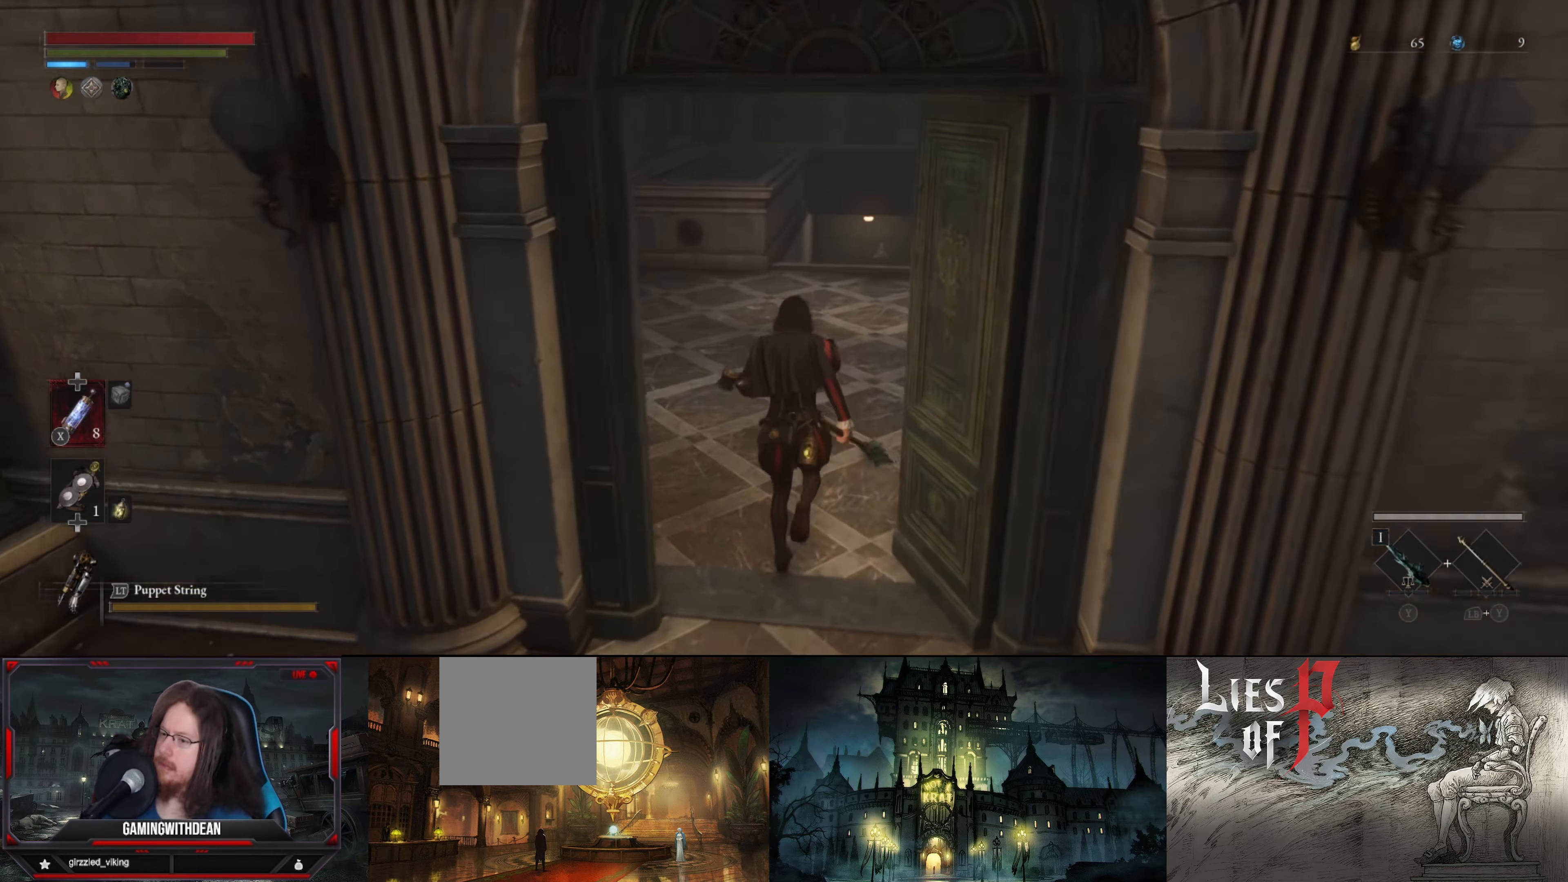
{"buttons": [], "left_stick": "up", "right_stick": "center", "events": []}
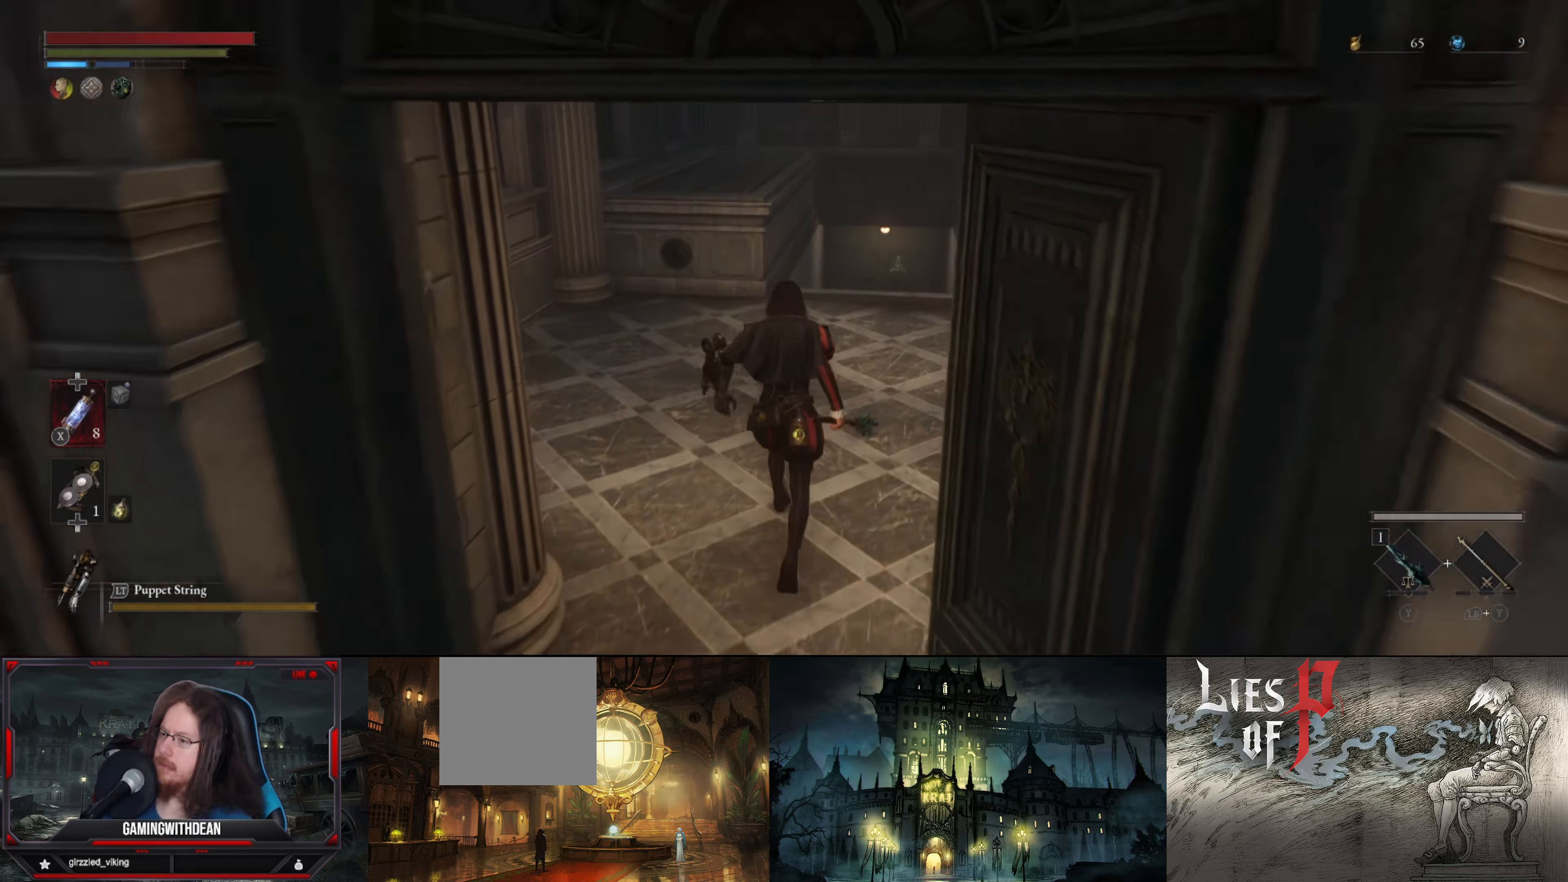
{"buttons": [], "left_stick": "up", "right_stick": "center", "events": []}
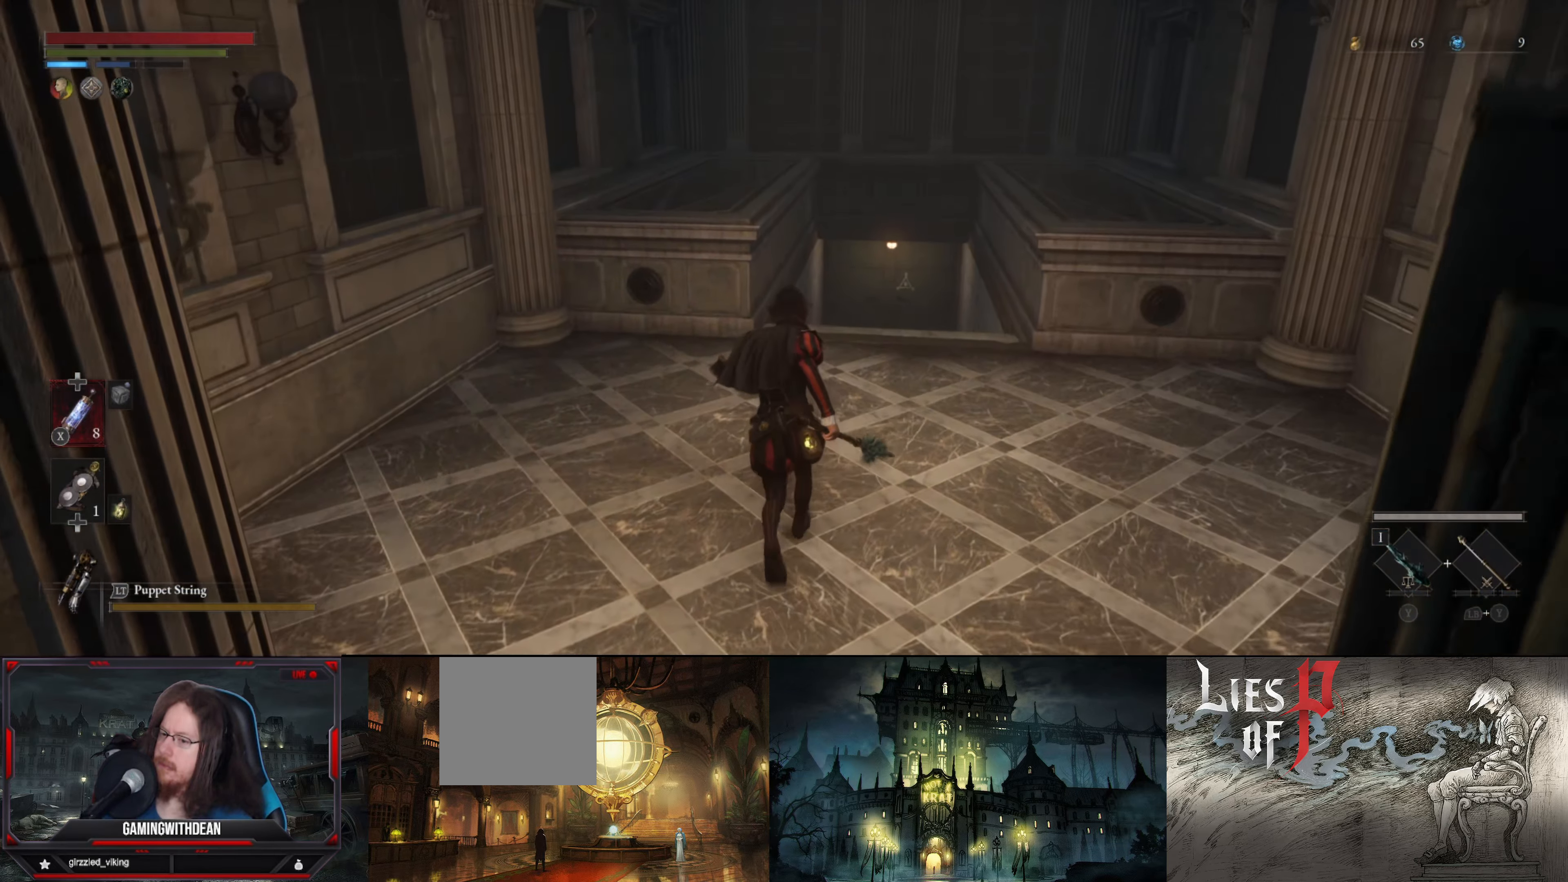
{"buttons": [], "left_stick": "center", "right_stick": "center", "events": [[200, "left_stick", "center"]]}
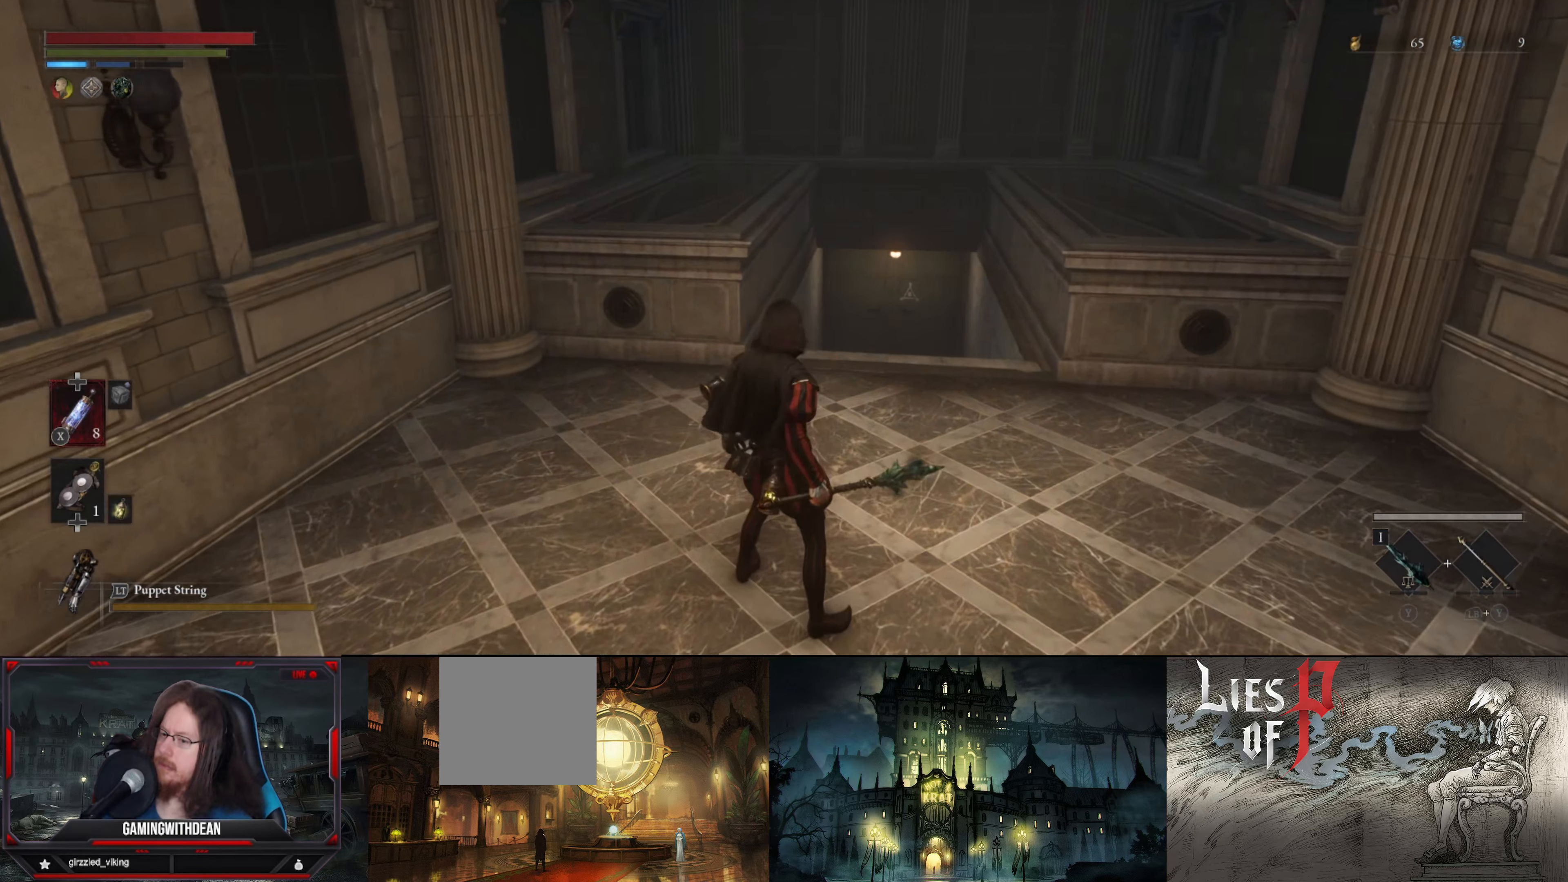
{"buttons": [], "left_stick": "up-left", "right_stick": "right", "events": [[200, "right_stick", "right"], [250, "left_stick", "up"], [483, "left_stick", "up-left"]]}
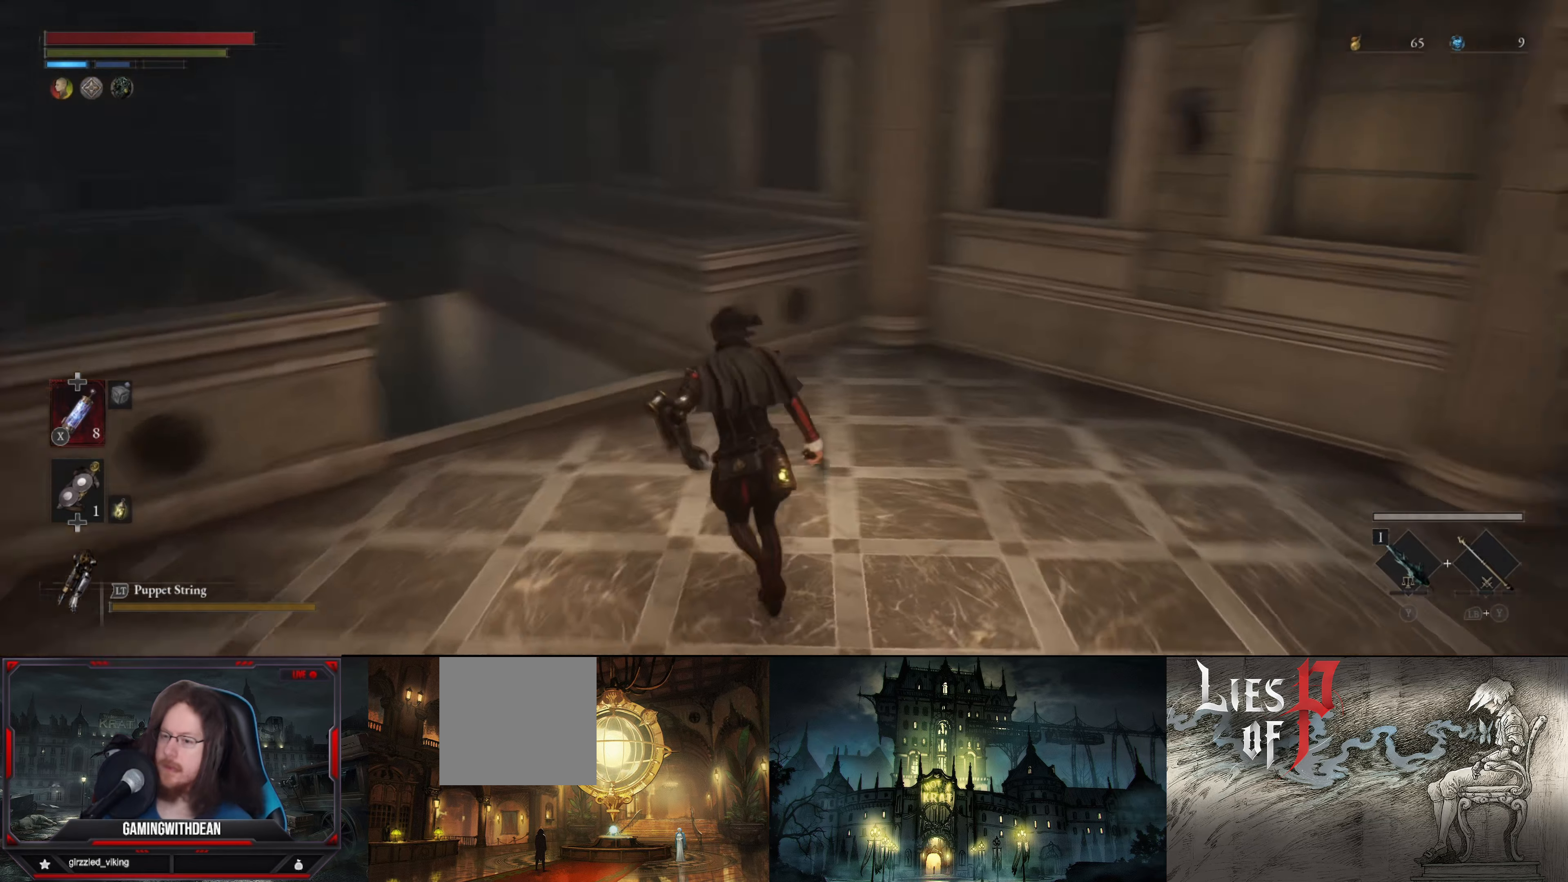
{"buttons": [], "left_stick": "up-left", "right_stick": "left", "events": [[66, "right_stick", "center"], [300, "right_stick", "left"]]}
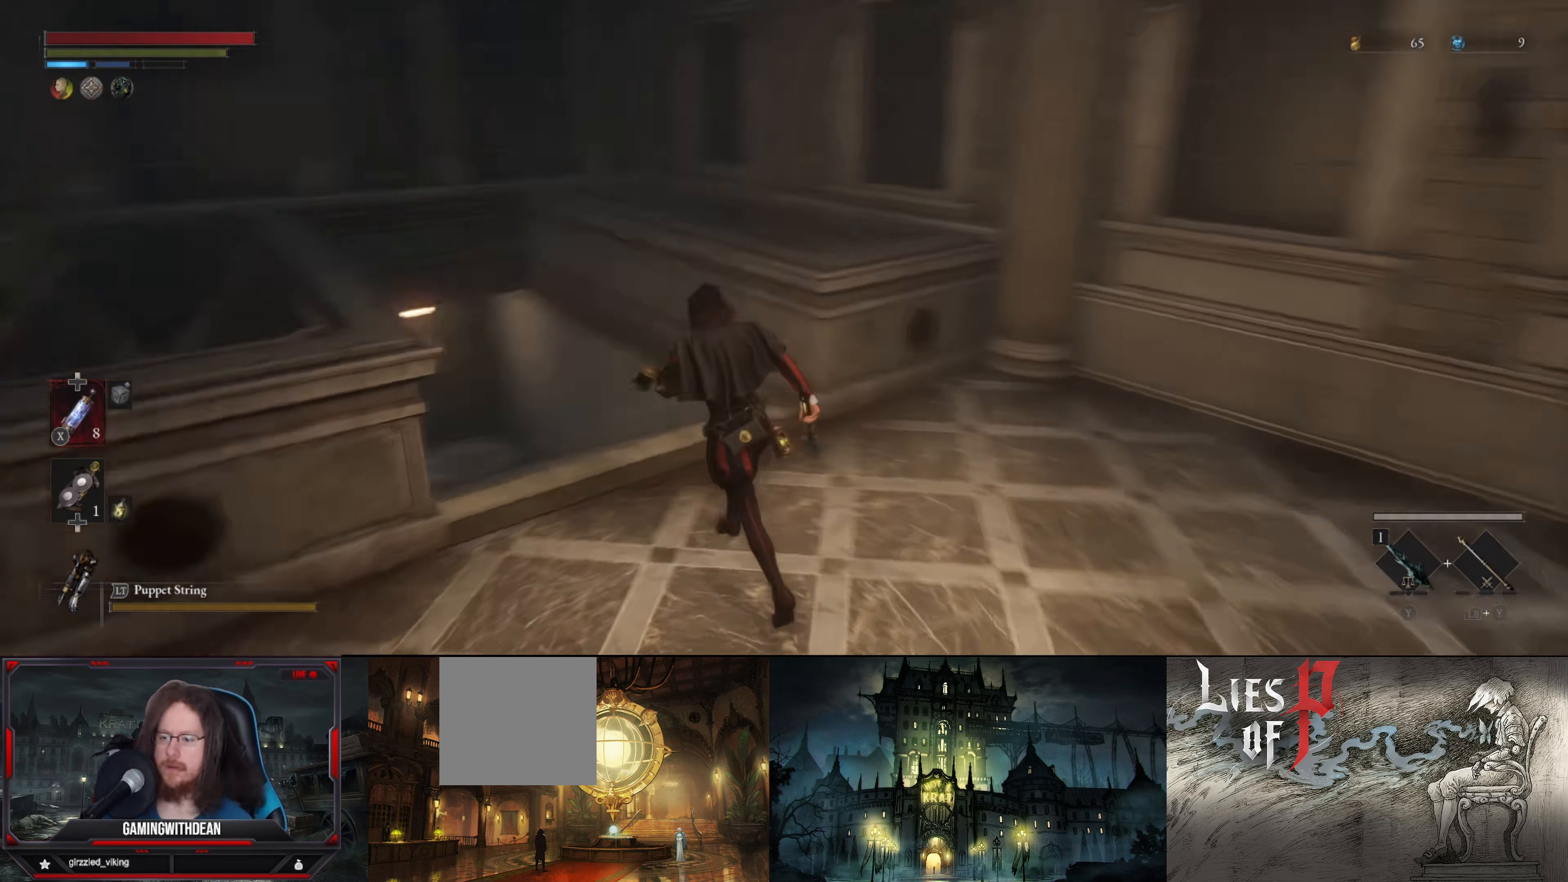
{"buttons": [], "left_stick": "up", "right_stick": "center", "events": [[100, "left_stick", "up"], [150, "right_stick", "center"]]}
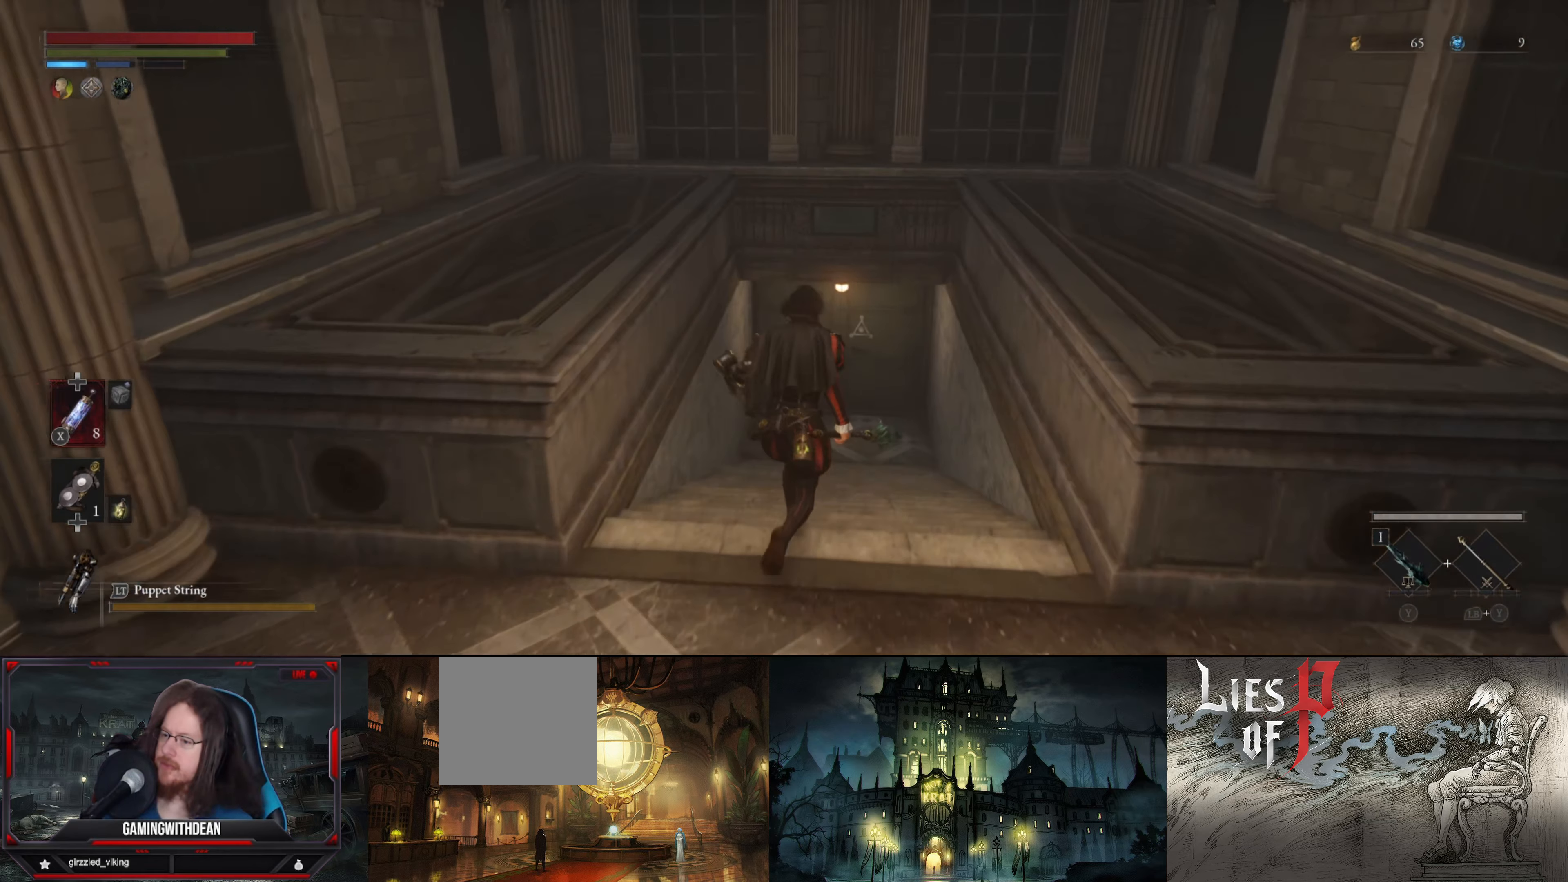
{"buttons": [], "left_stick": "up", "right_stick": "center", "events": []}
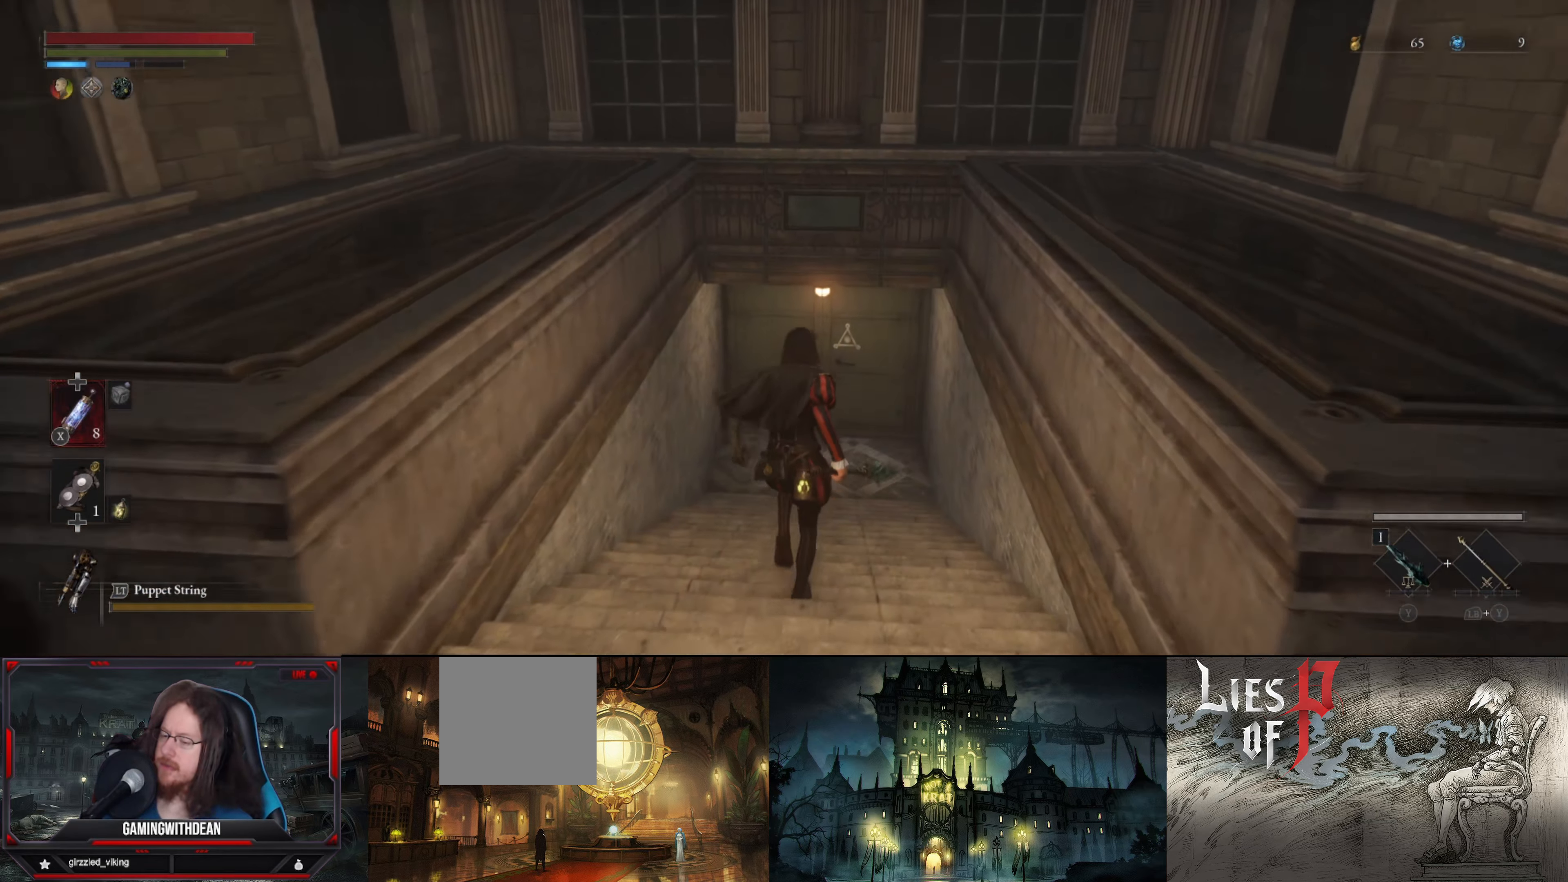
{"buttons": [], "left_stick": "up", "right_stick": "center", "events": []}
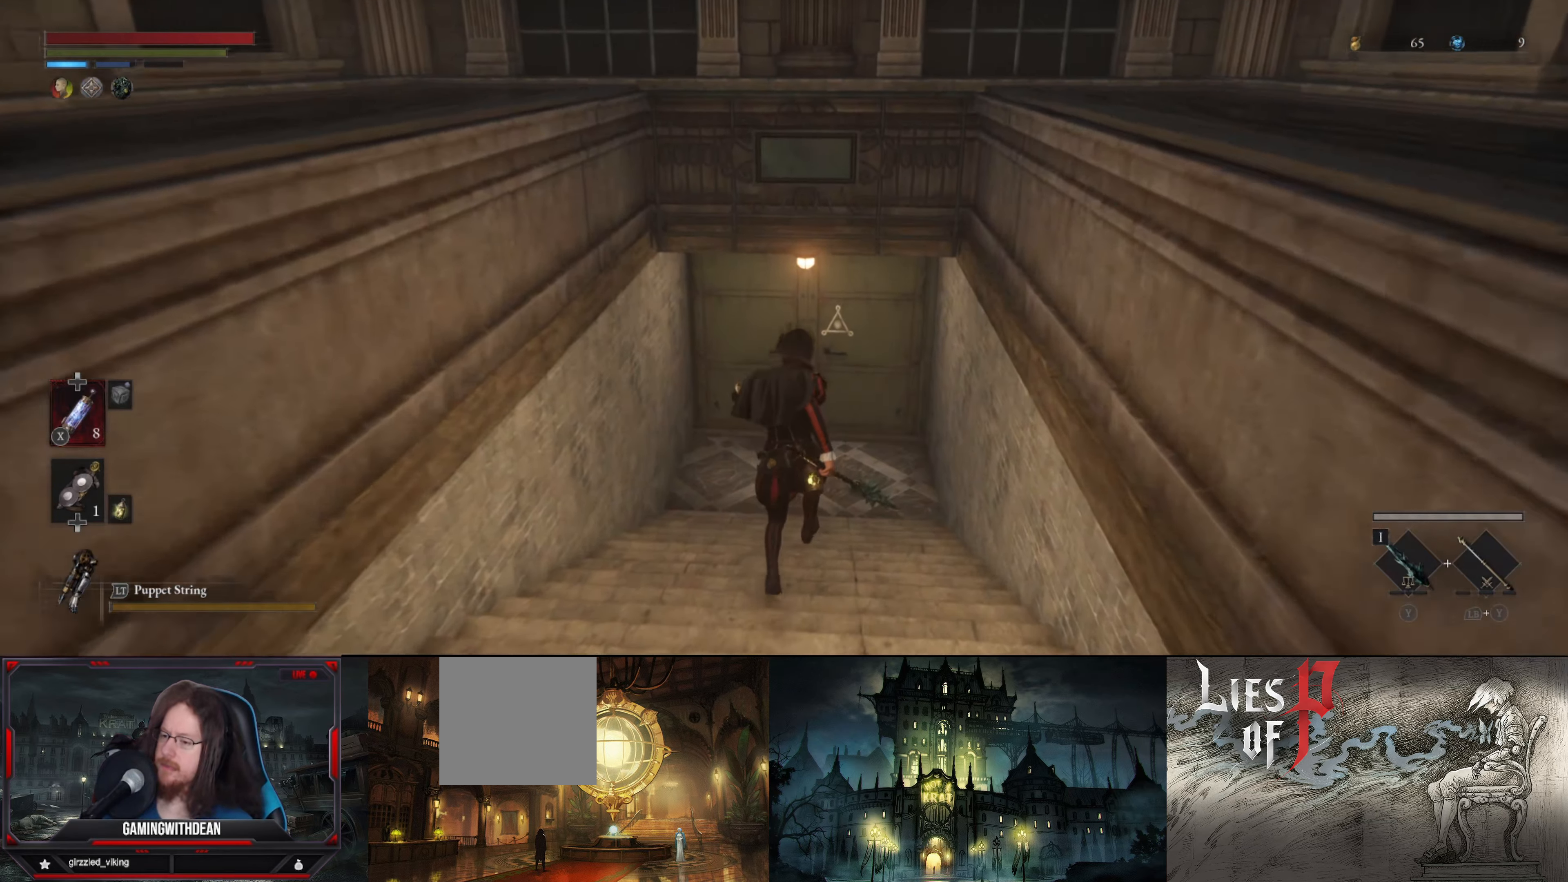
{"buttons": [], "left_stick": "up", "right_stick": "center", "events": []}
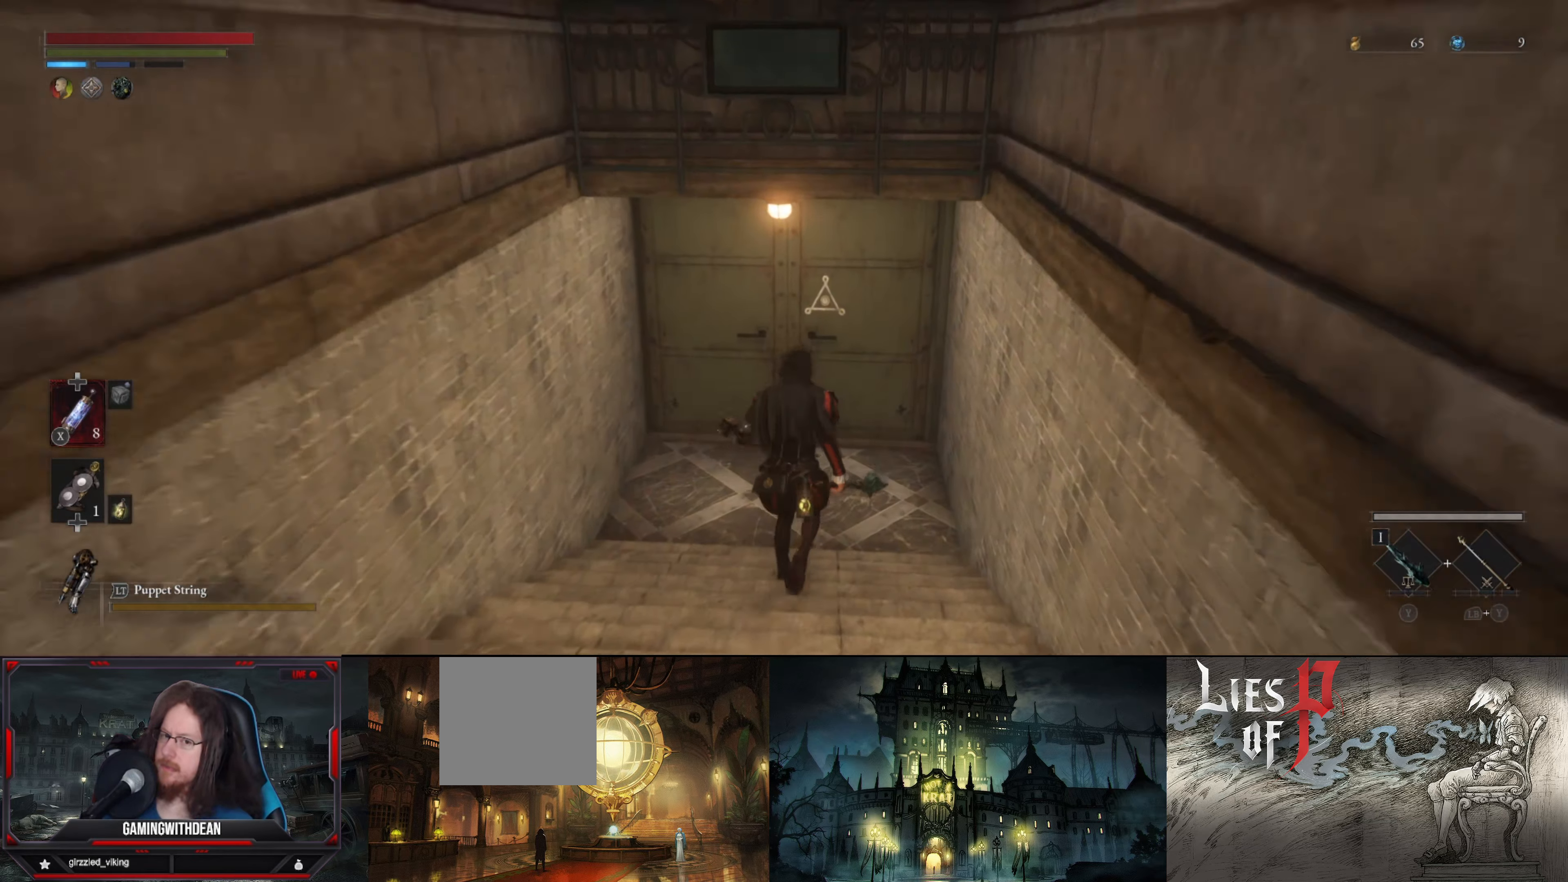
{"buttons": [], "left_stick": "up", "right_stick": "center", "events": []}
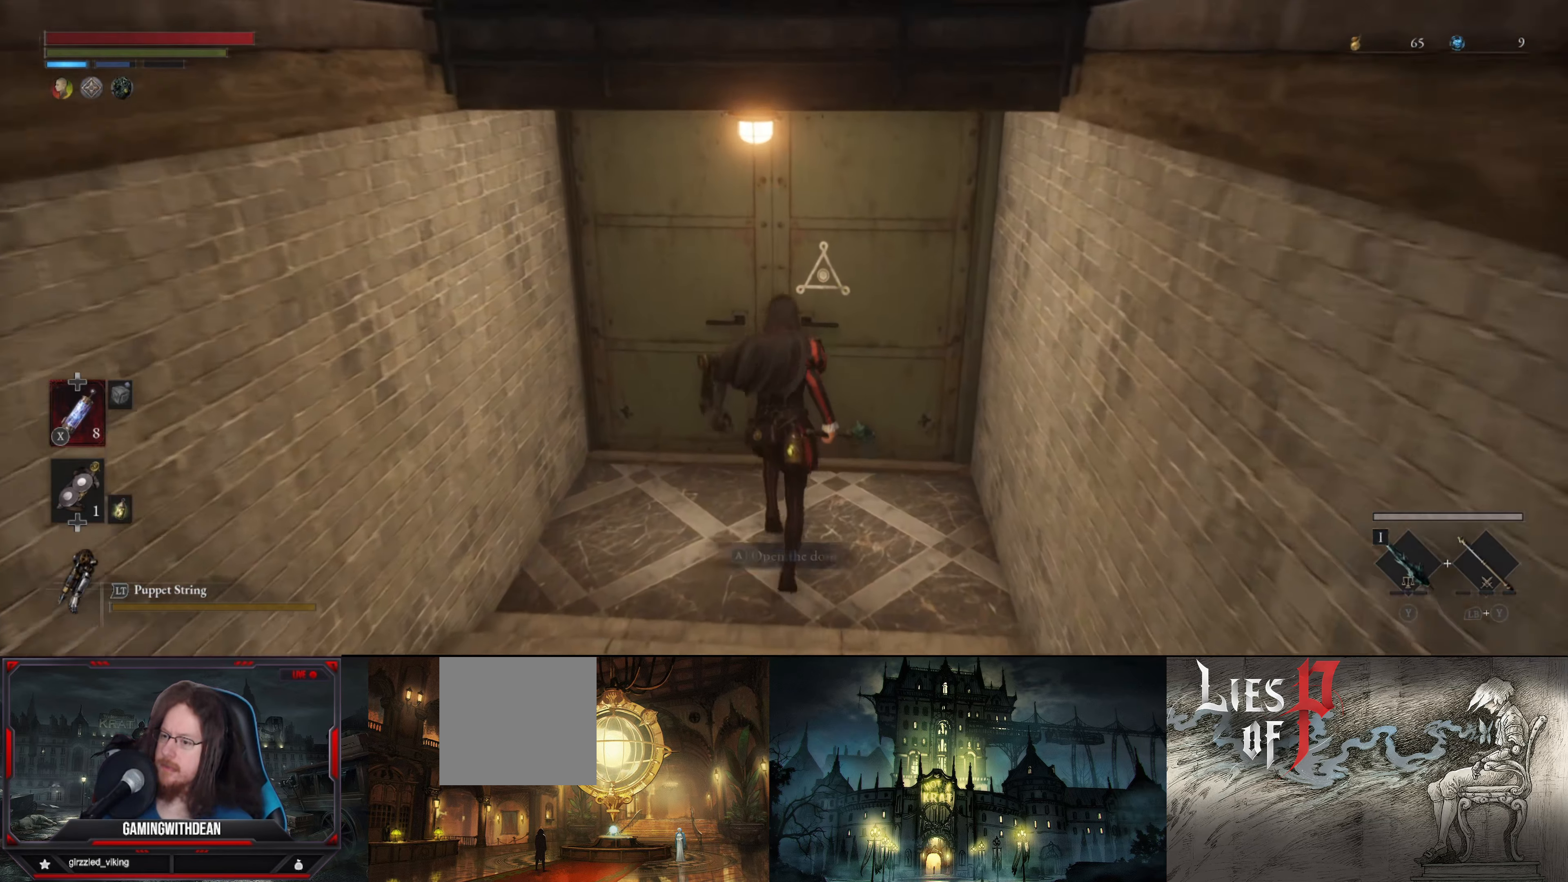
{"buttons": [], "left_stick": "center", "right_stick": "center", "events": [[83, "left_stick", "center"], [300, "A", "down"], [450, "A", "up"]]}
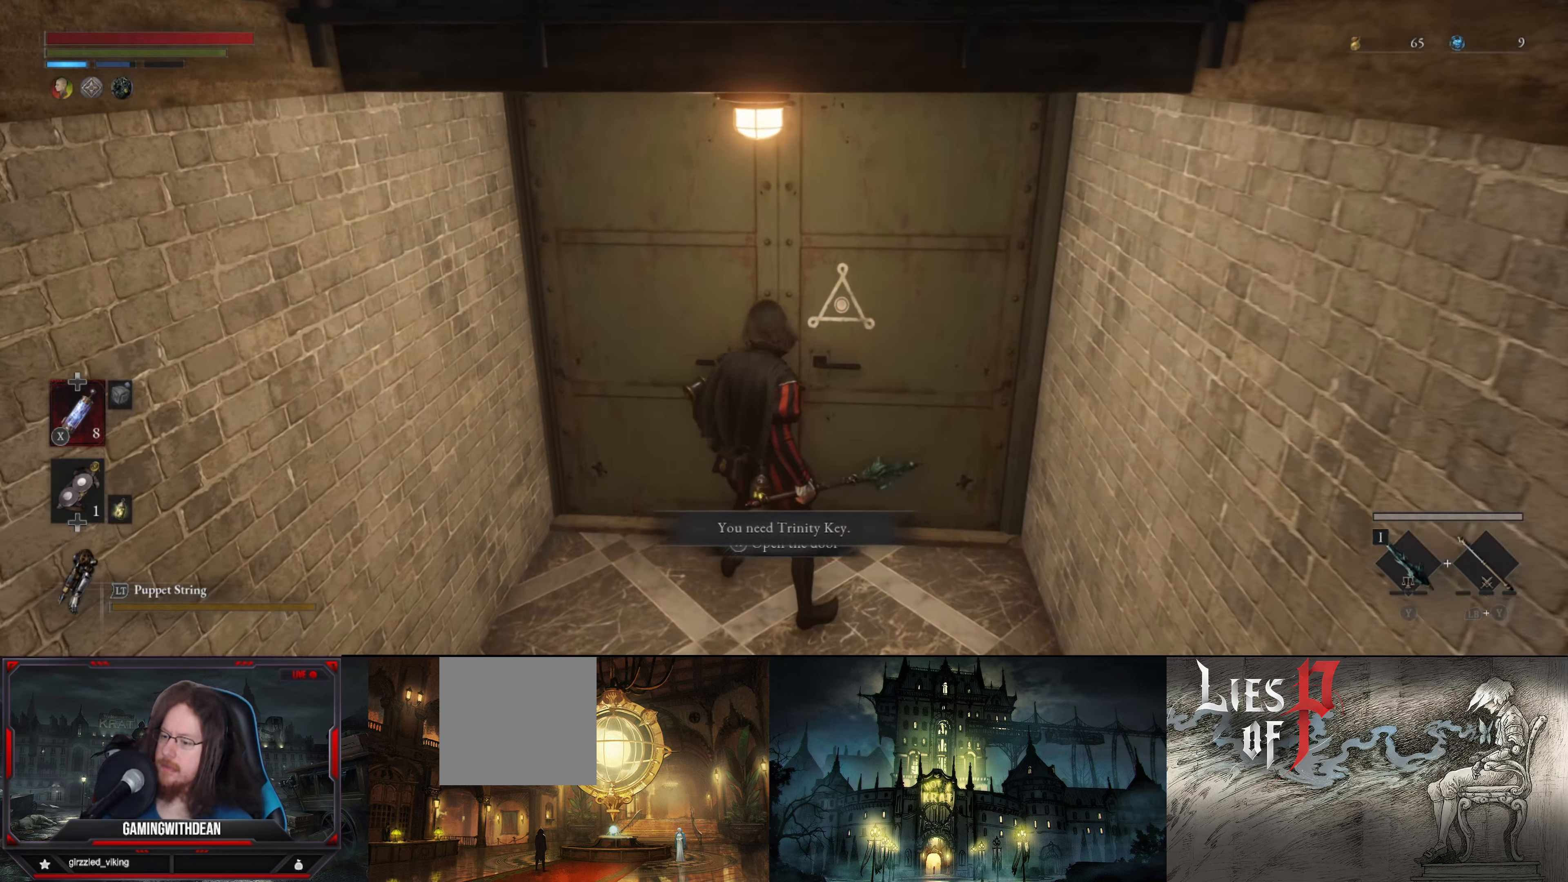
{"buttons": [], "left_stick": "center", "right_stick": "center", "events": []}
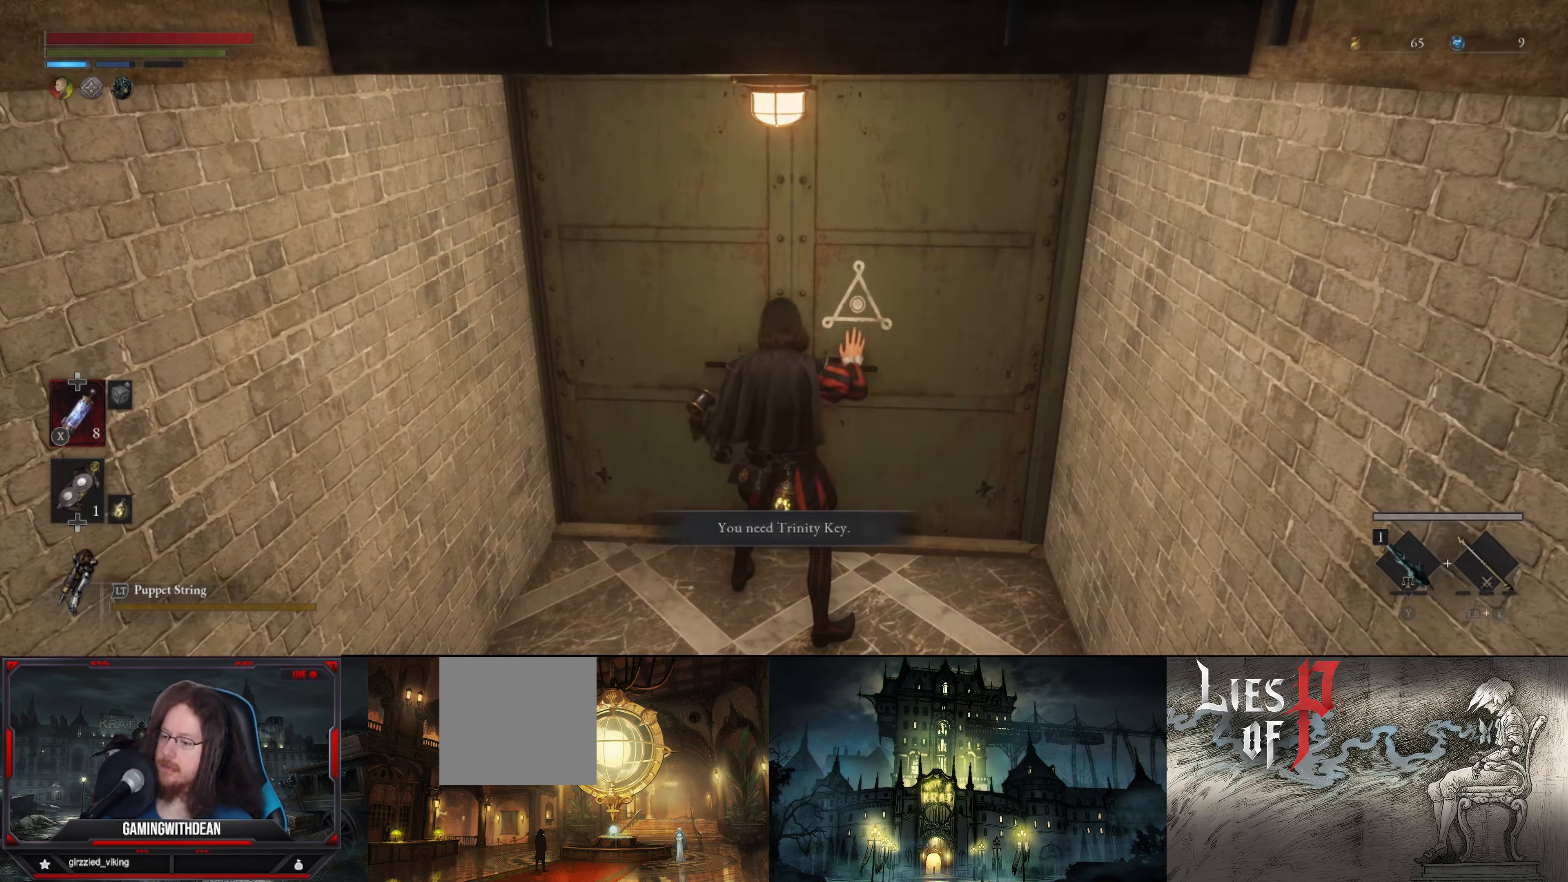
{"buttons": [], "left_stick": "center", "right_stick": "center", "events": [[33, "A", "down"], [83, "A", "up"]]}
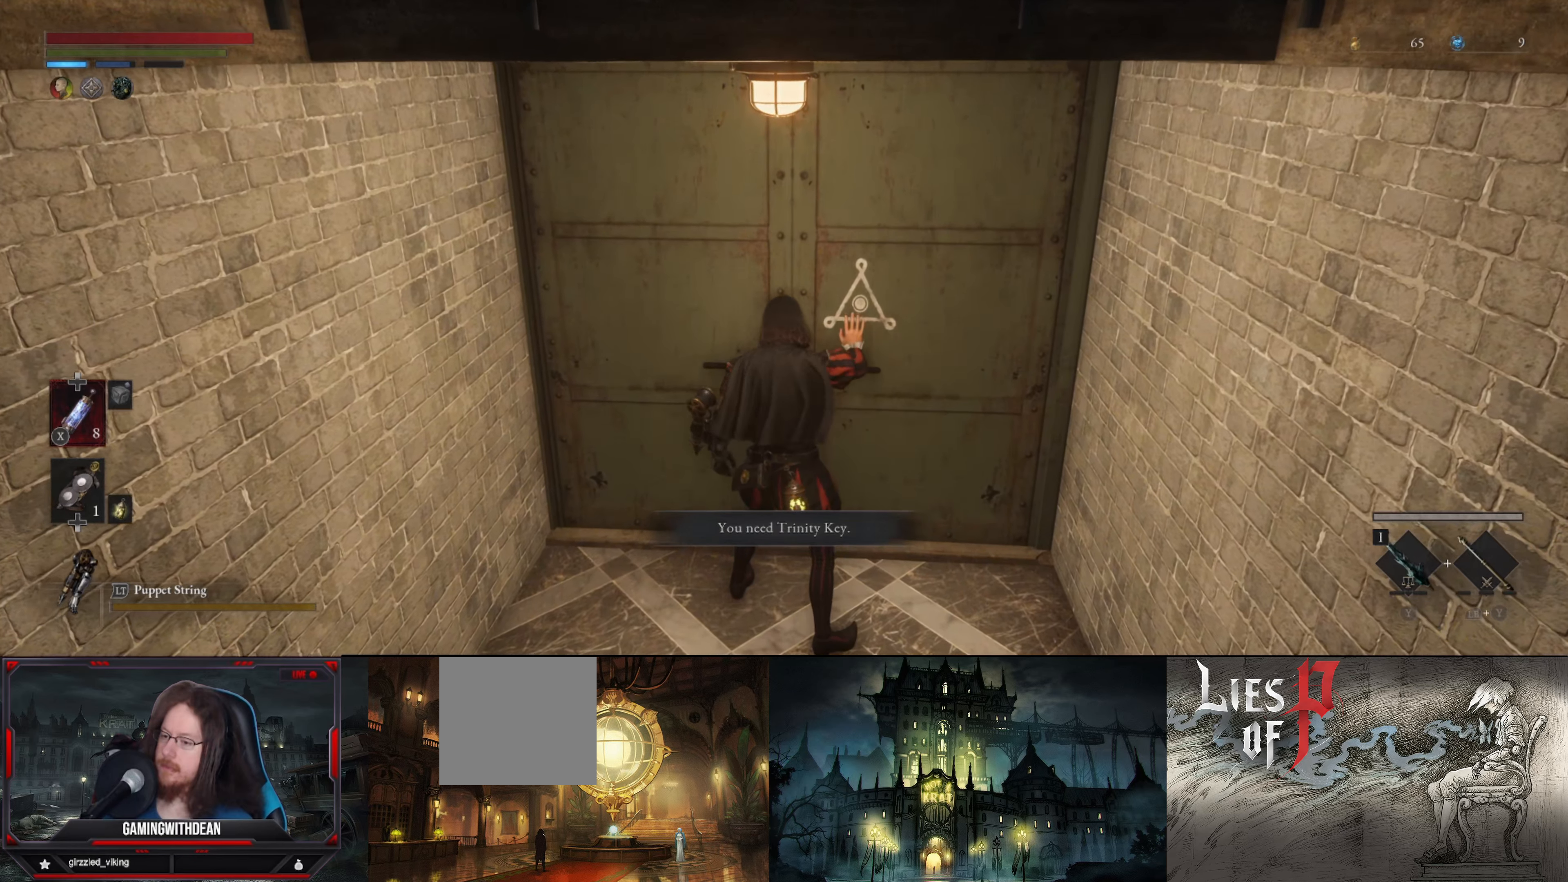
{"buttons": [], "left_stick": "center", "right_stick": "right", "events": [[117, "right_stick", "right"]]}
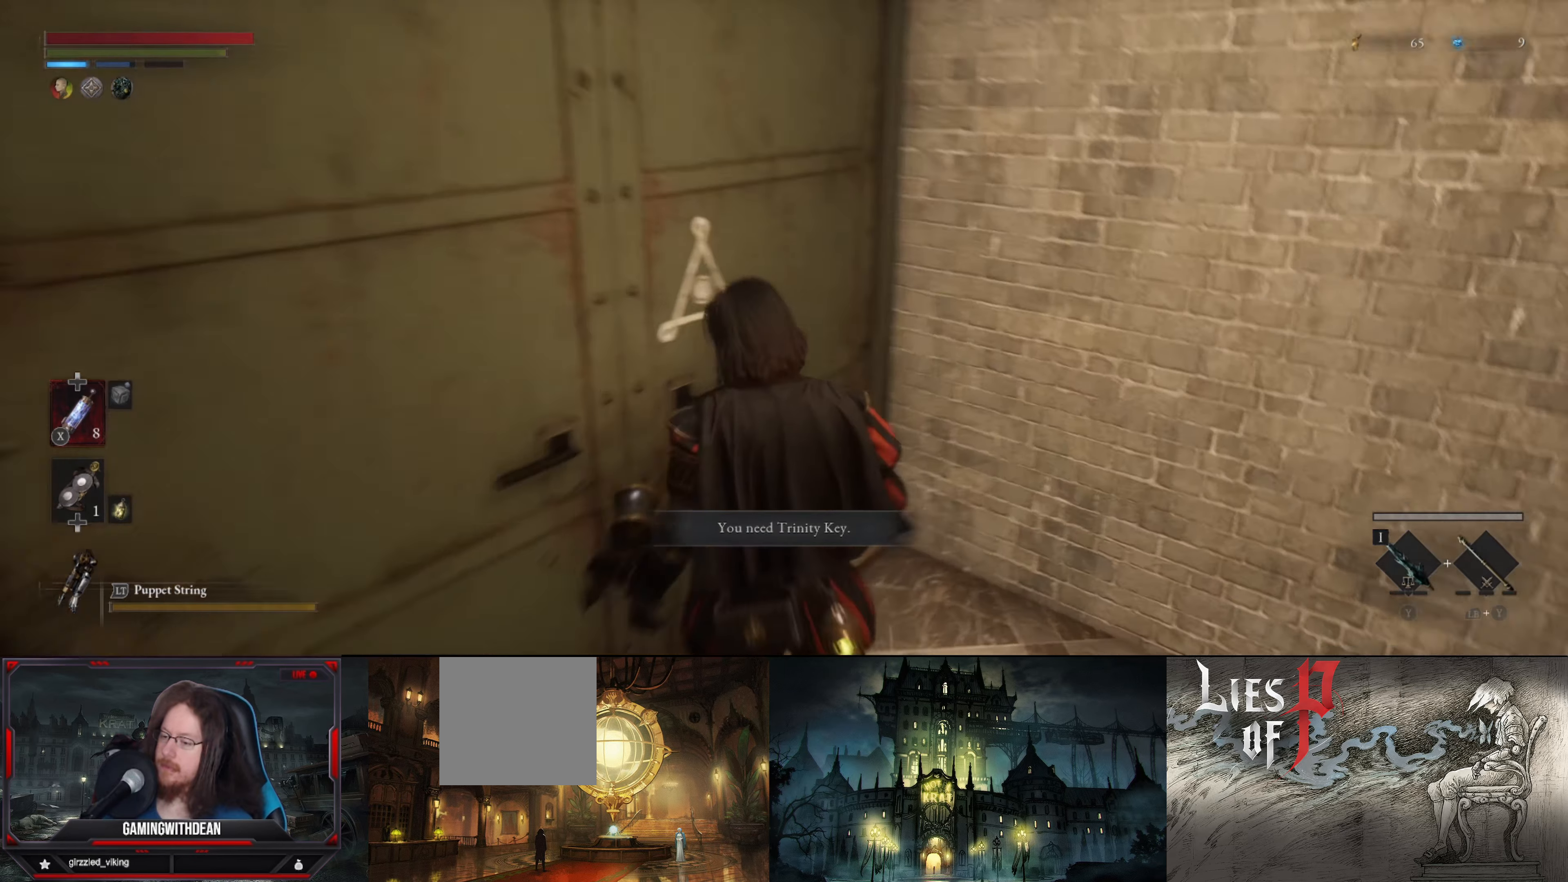
{"buttons": [], "left_stick": "up-right", "right_stick": "center", "events": [[83, "left_stick", "up-right"], [350, "right_stick", "center"]]}
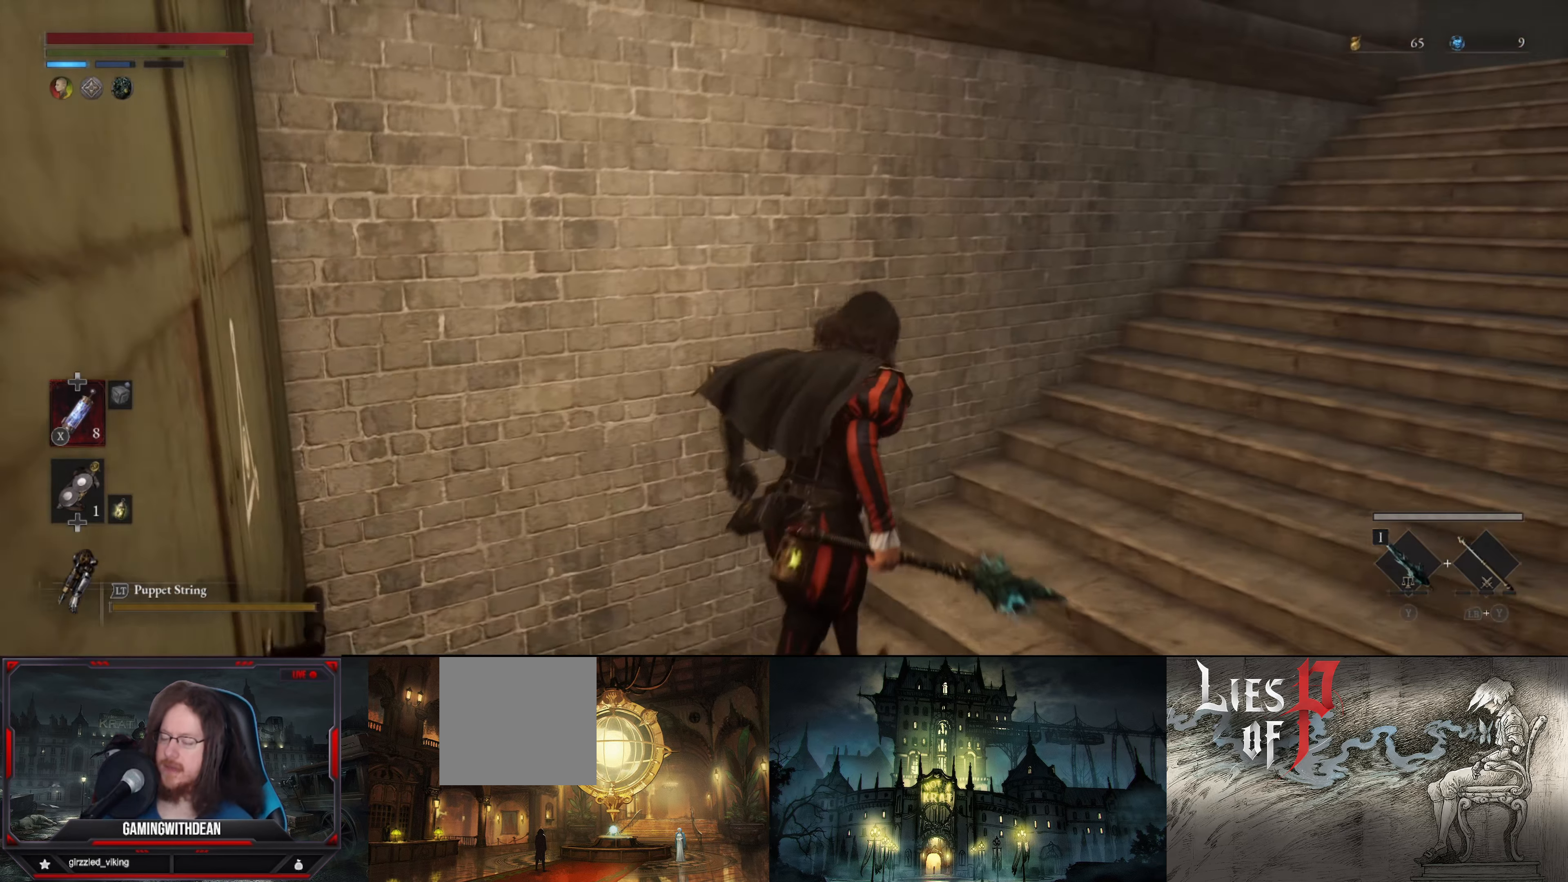
{"buttons": [], "left_stick": "up-right", "right_stick": "center", "events": [[133, "right_stick", "right"], [333, "right_stick", "center"]]}
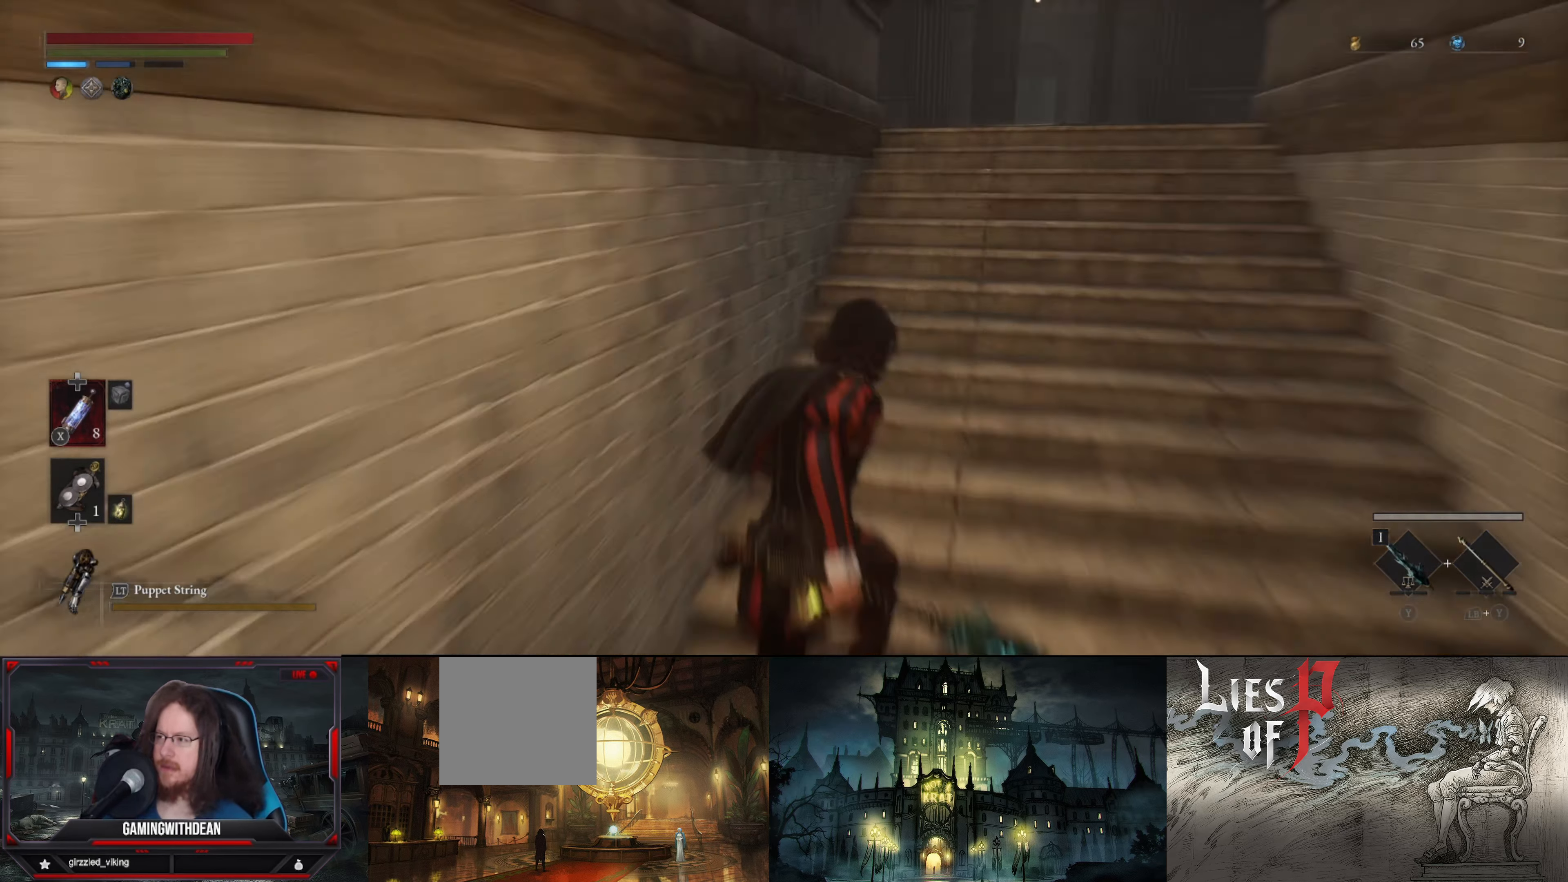
{"buttons": [], "left_stick": "up-right", "right_stick": "down-left", "events": [[500, "right_stick", "down-left"]]}
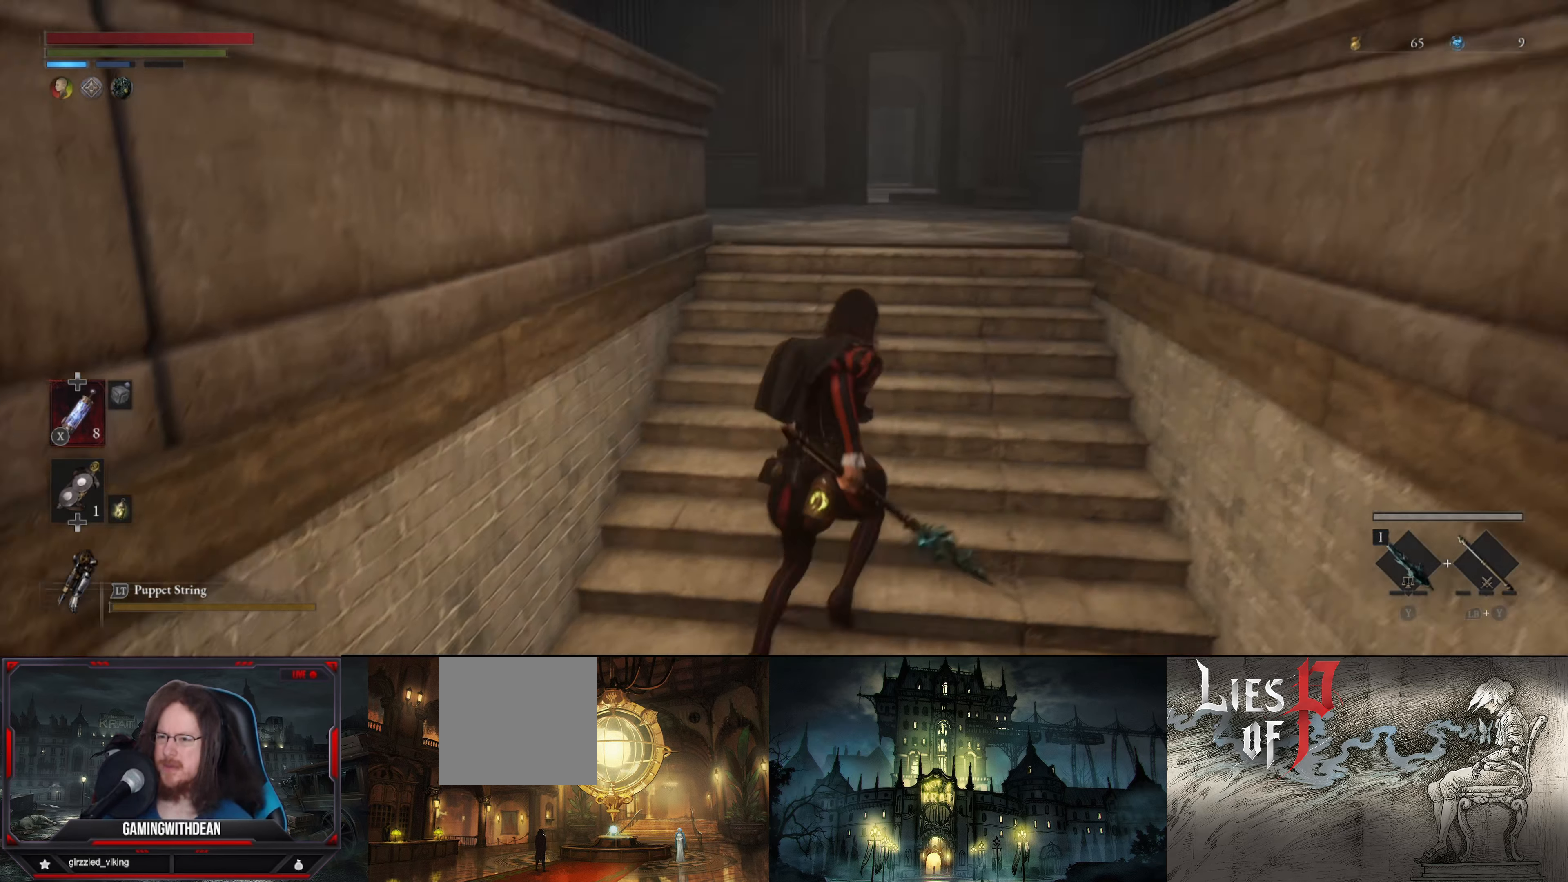
{"buttons": [], "left_stick": "up-right", "right_stick": "right", "events": [[217, "right_stick", "center"], [450, "right_stick", "right"]]}
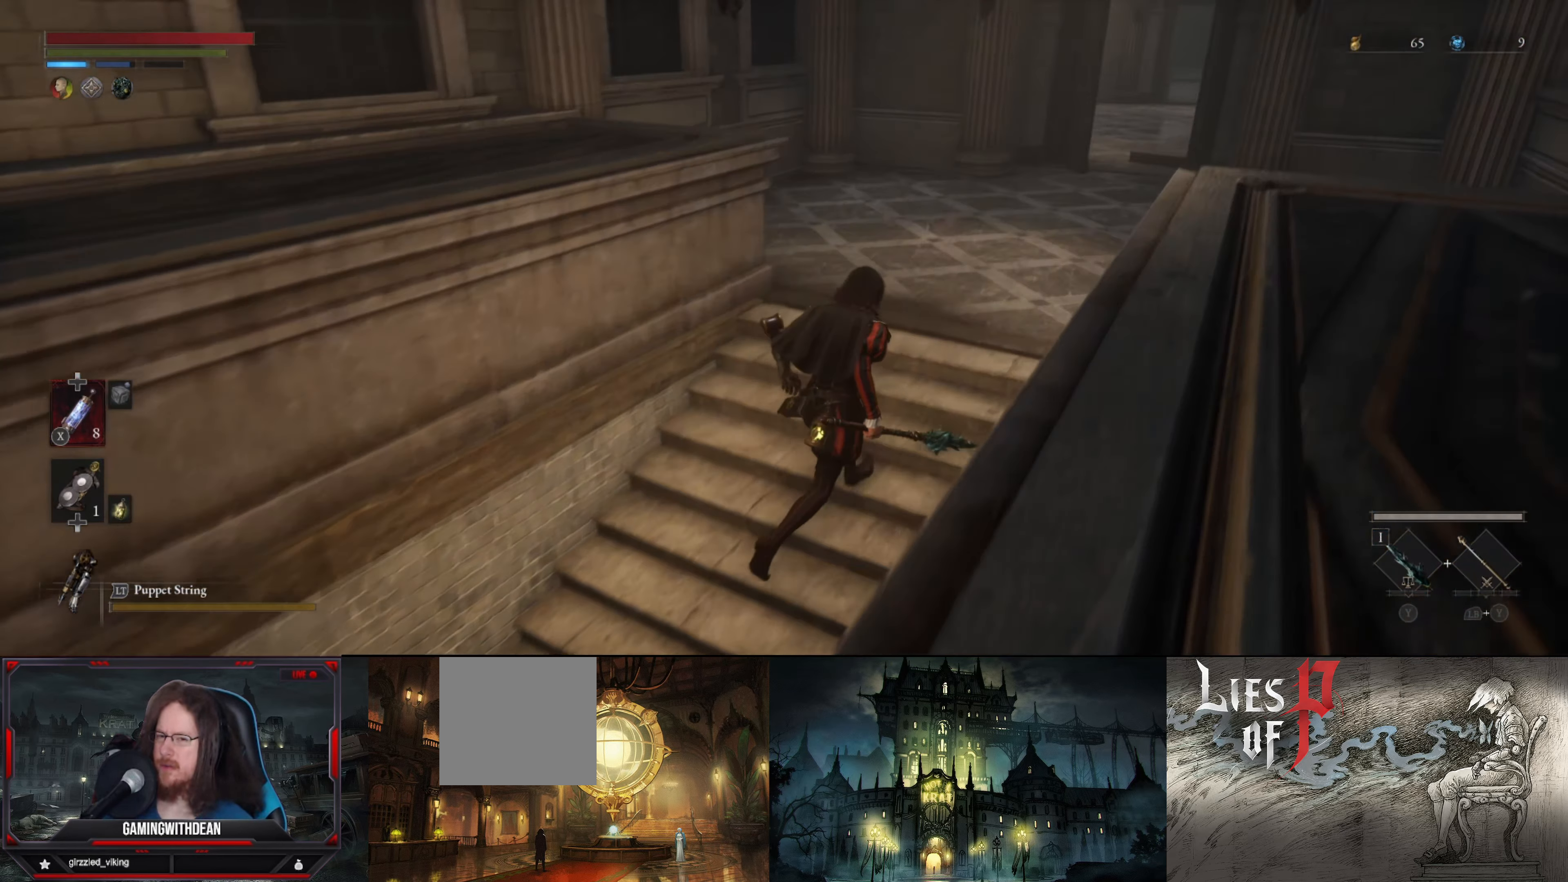
{"buttons": [], "left_stick": "up", "right_stick": "center", "events": [[117, "left_stick", "up"], [200, "right_stick", "center"]]}
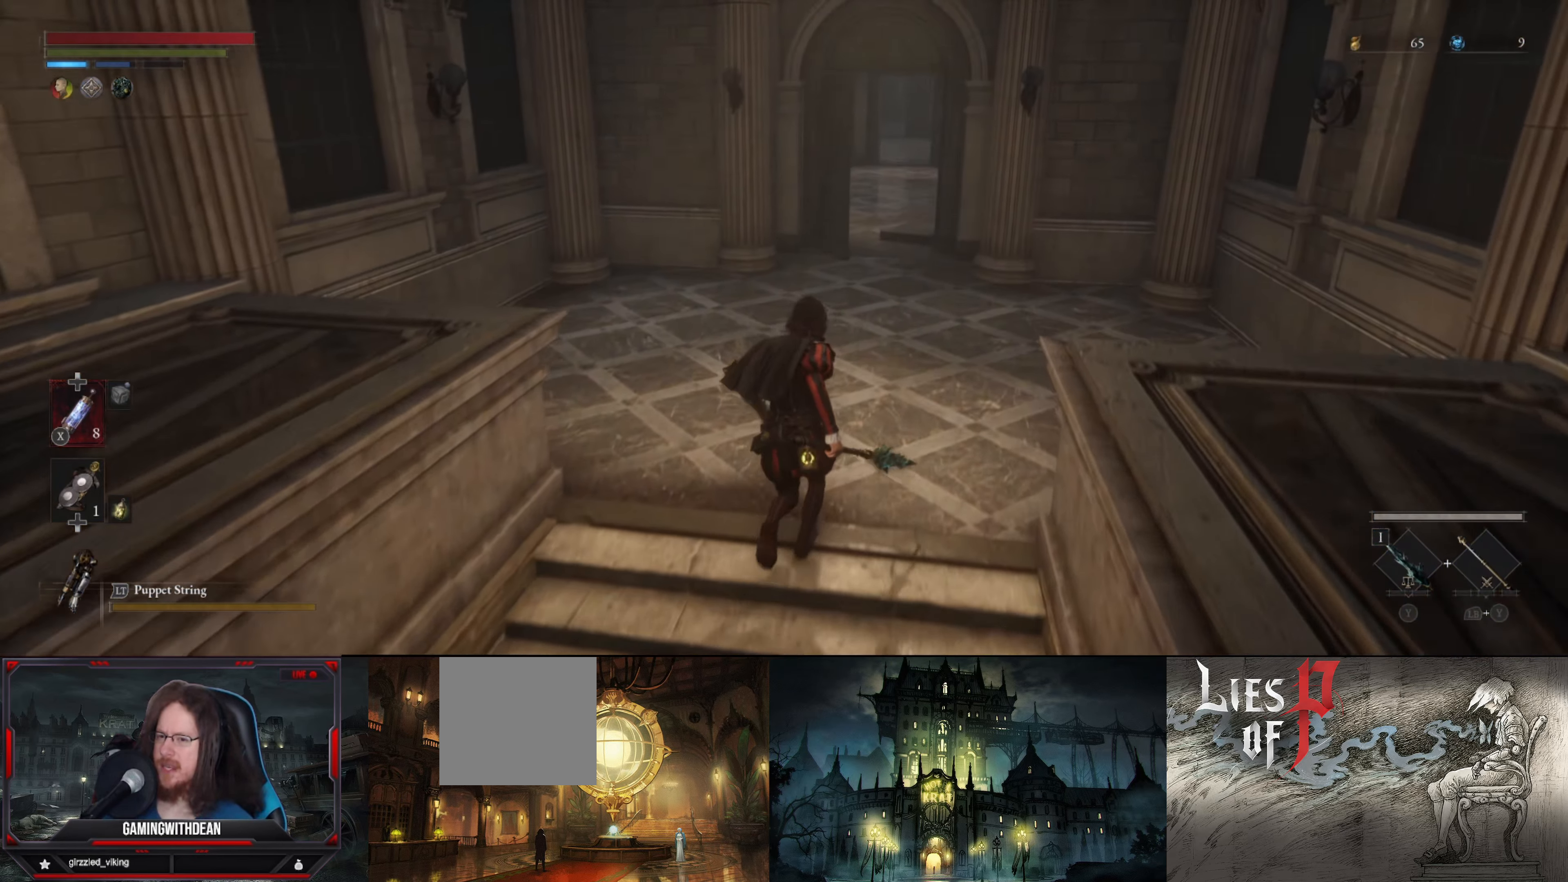
{"buttons": [], "left_stick": "up", "right_stick": "center", "events": [[117, "right_stick", "right"], [300, "right_stick", "center"]]}
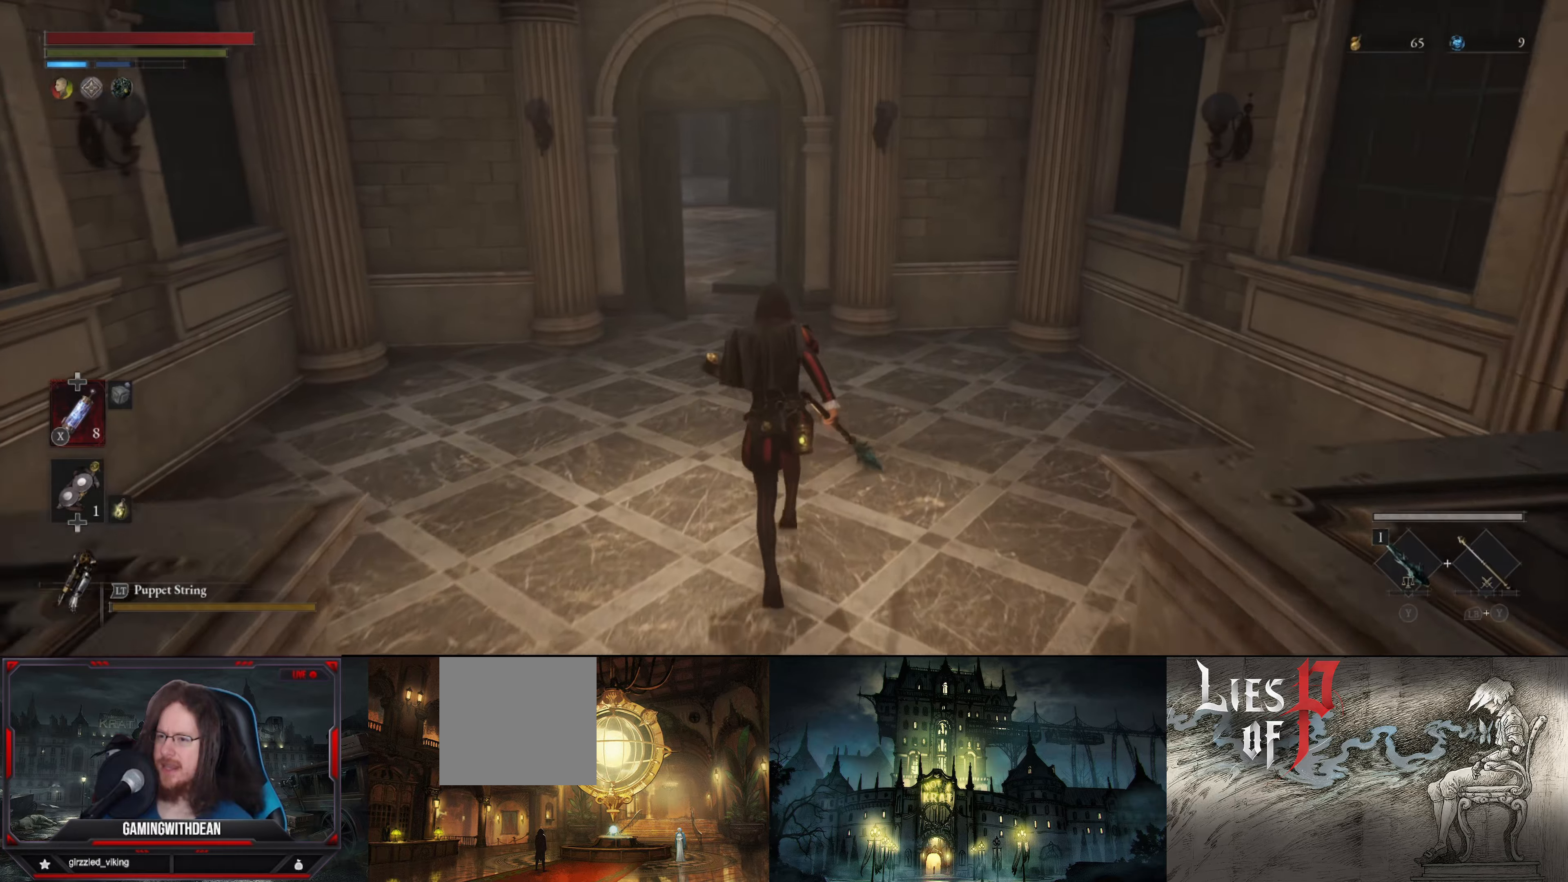
{"buttons": ["B"], "left_stick": "up", "right_stick": "center", "events": [[350, "B", "down"]]}
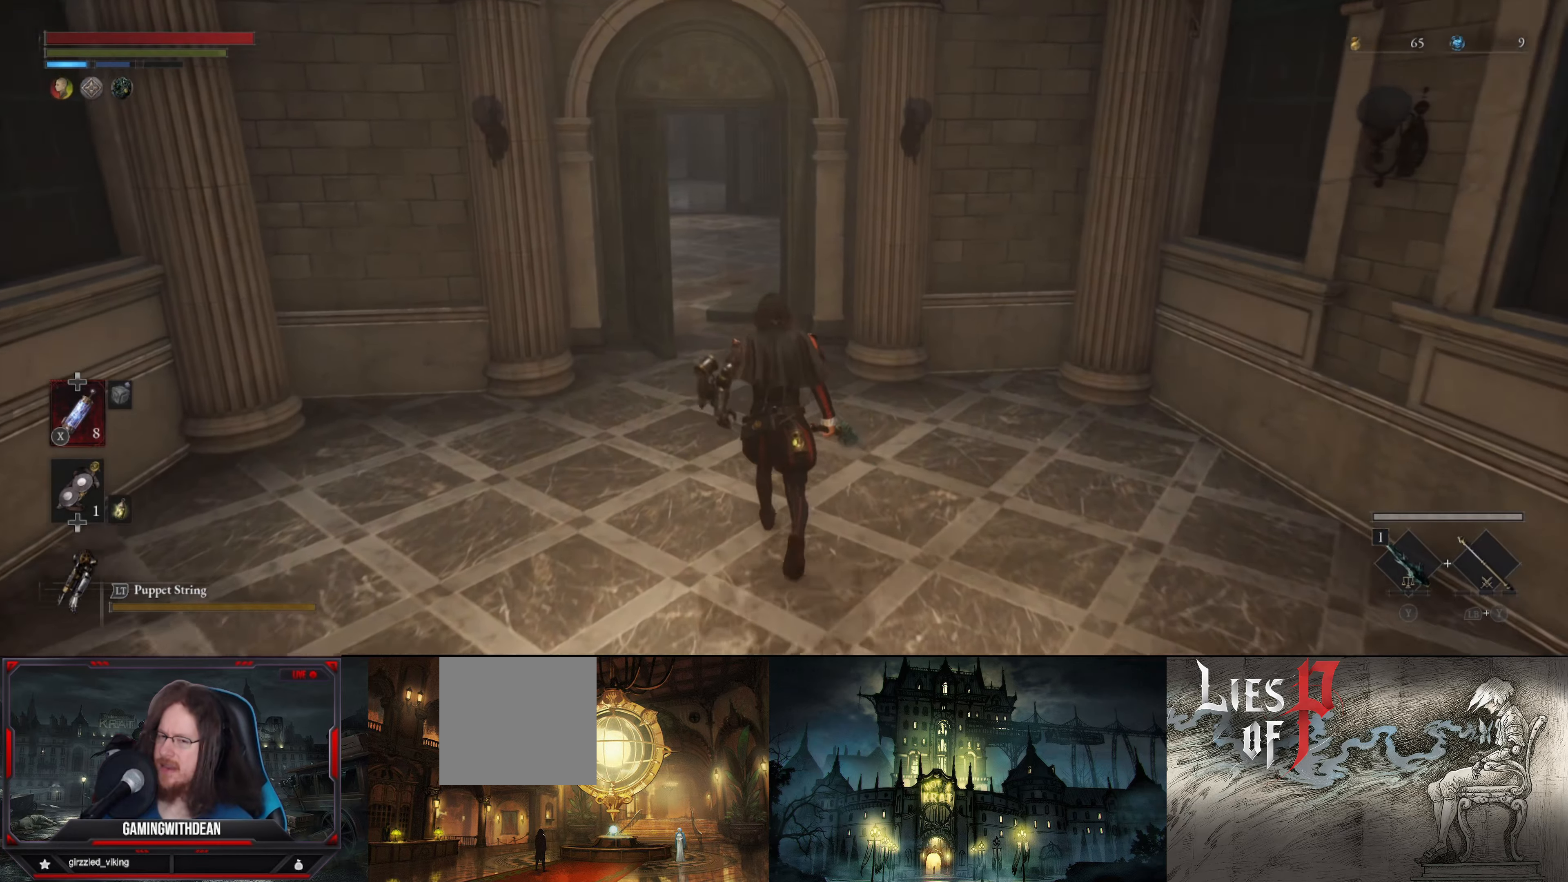
{"buttons": ["B"], "left_stick": "up", "right_stick": "center", "events": [[84, "right_stick", "up"], [234, "right_stick", "center"]]}
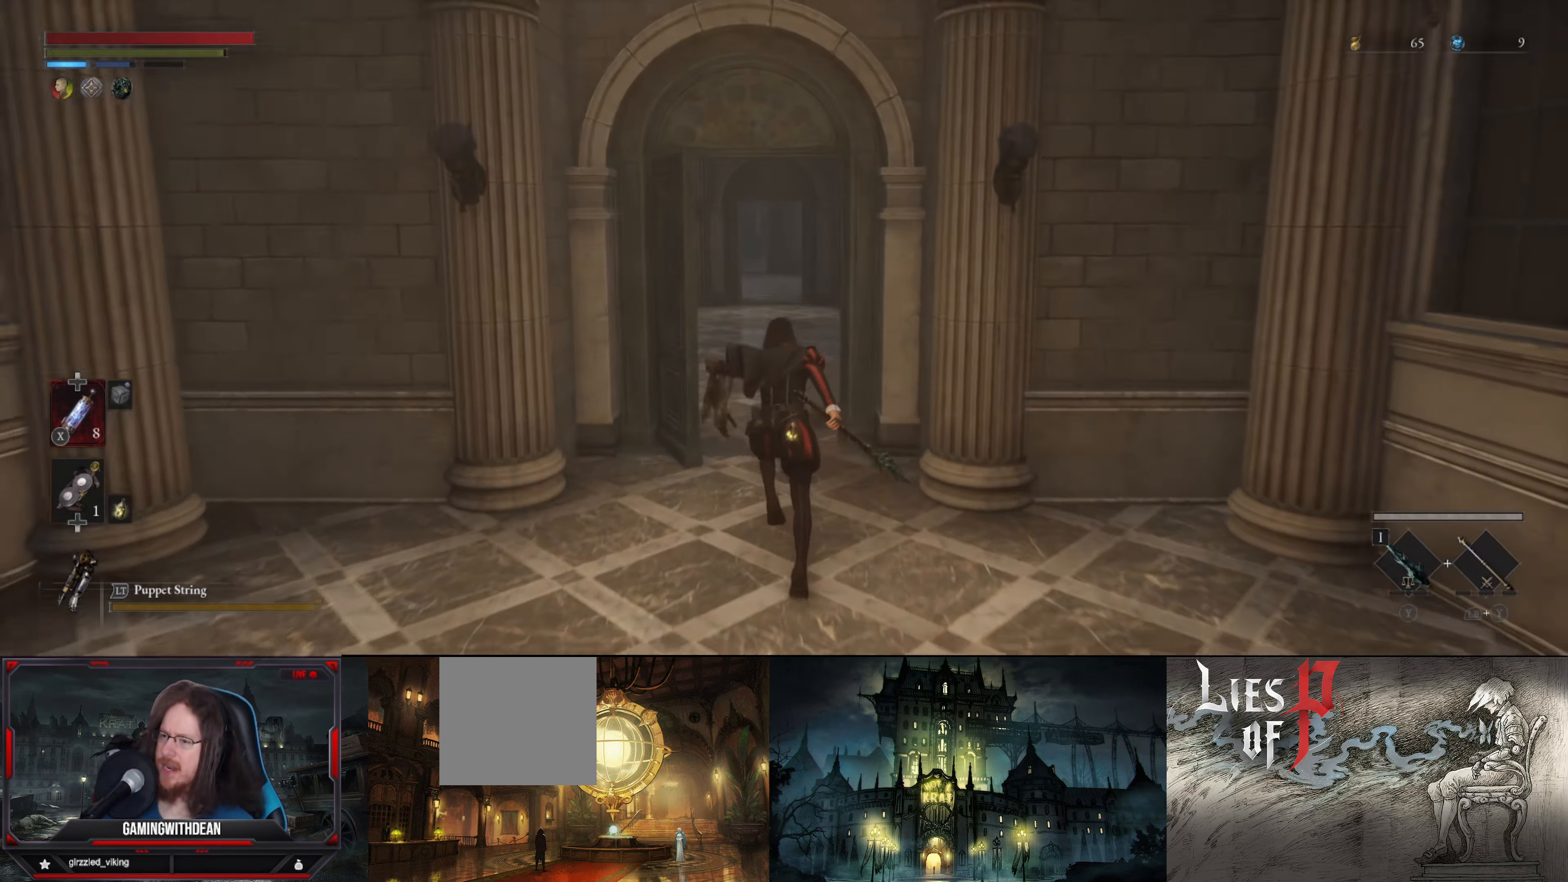
{"buttons": ["B"], "left_stick": "up", "right_stick": "center", "events": []}